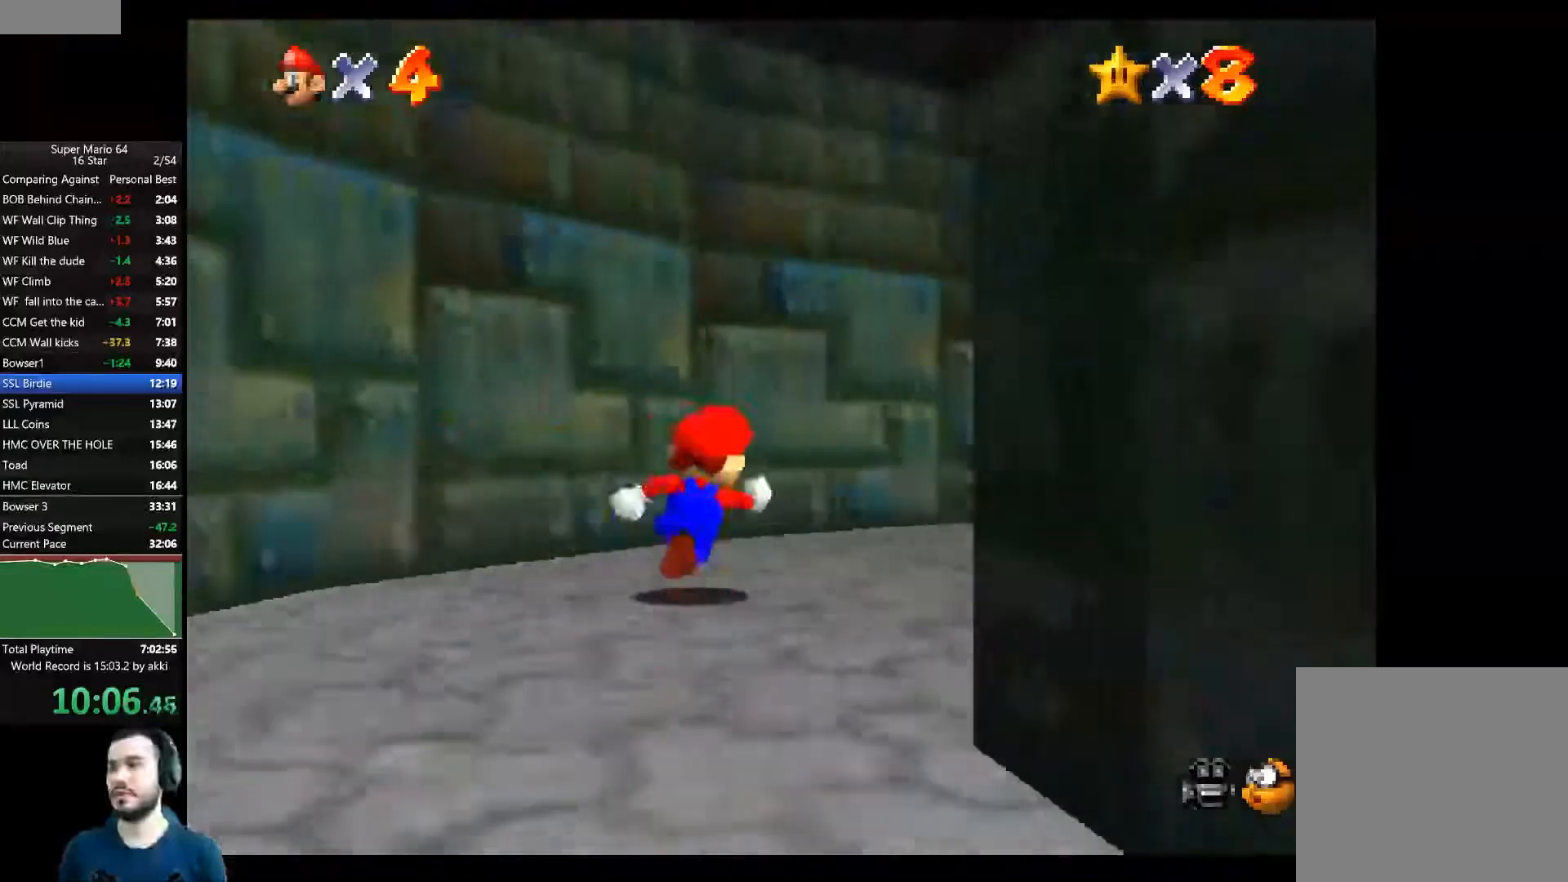
Gameplay with a controller (Xbox layout); each line is a JSON object with the inputs held at the frame after it. "events" lists button and stick changes between this image and that frame as [ms after this image, input, new state], when the widget could be followed in between. Not read: R3.
{"buttons": [], "left_stick": "up-right", "right_stick": "center", "events": []}
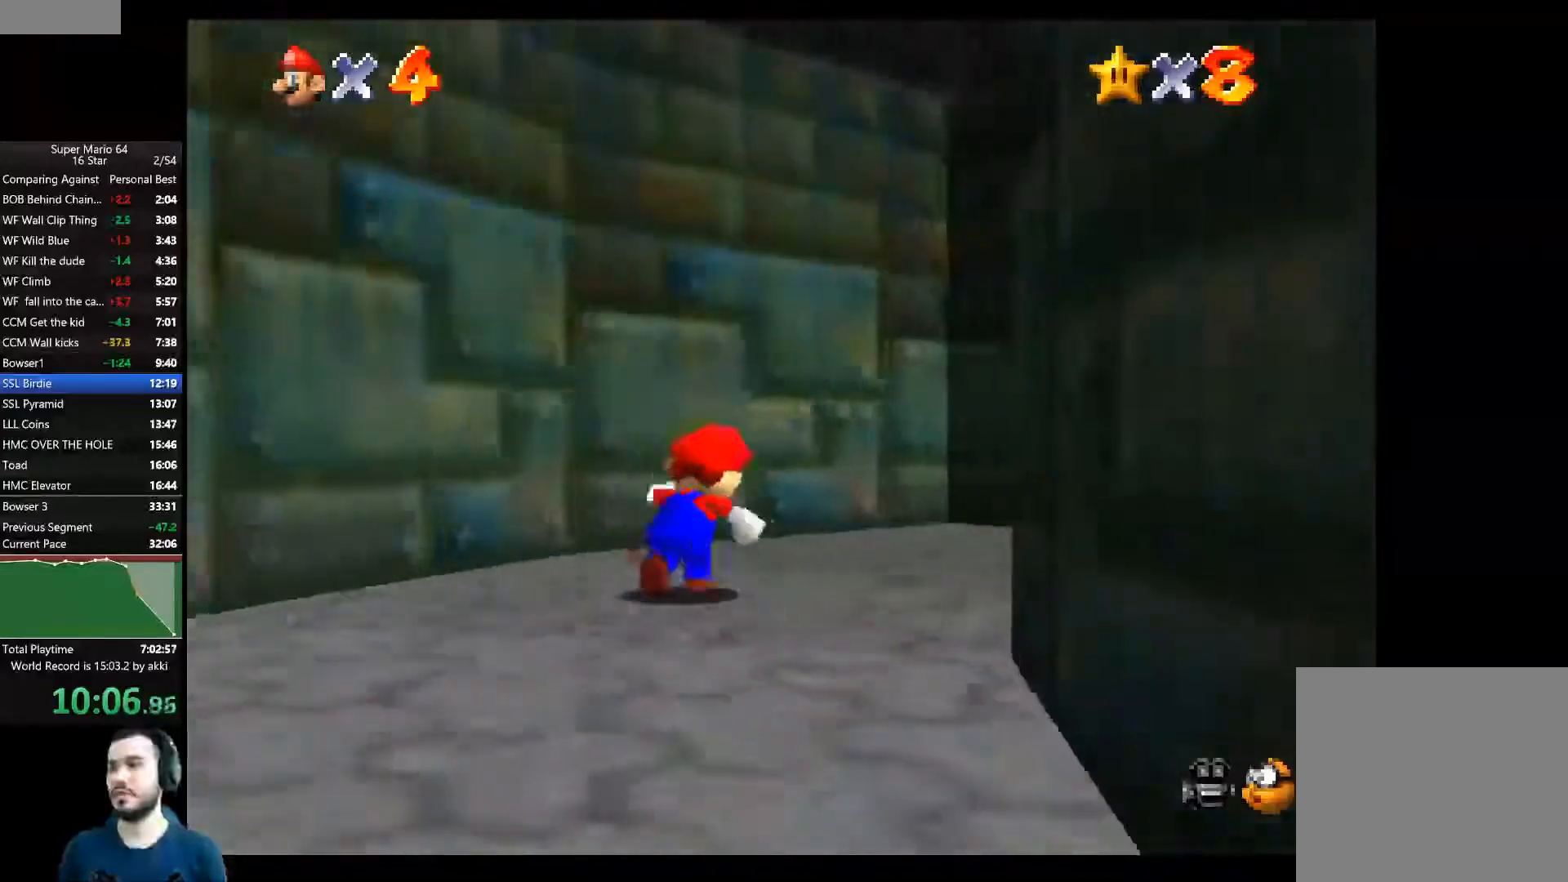
{"buttons": [], "left_stick": "up-right", "right_stick": "center", "events": []}
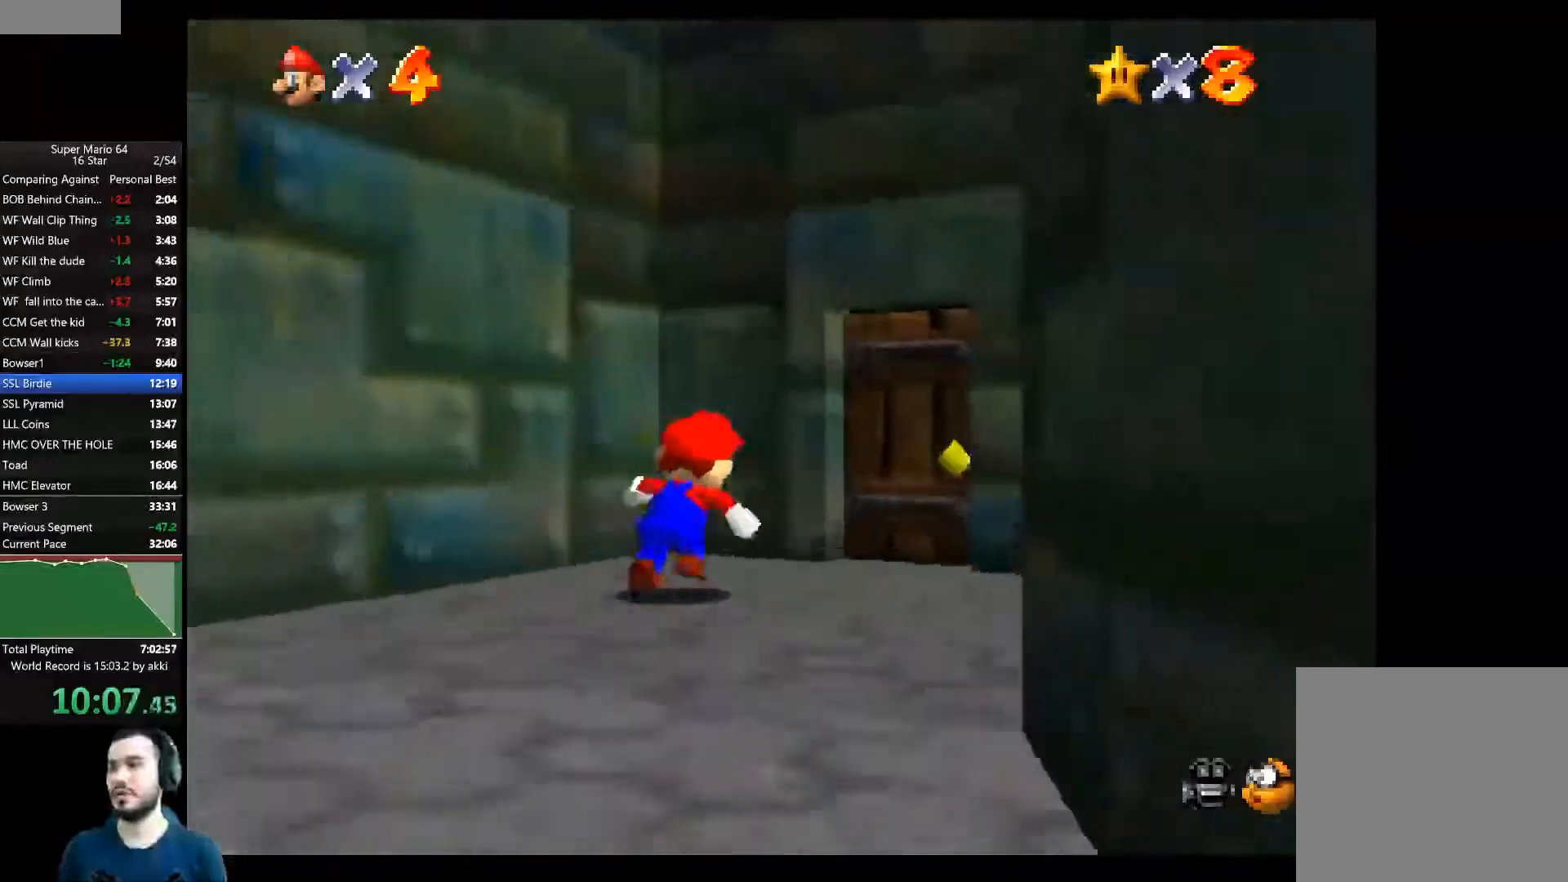
{"buttons": [], "left_stick": "up-right", "right_stick": "center", "events": []}
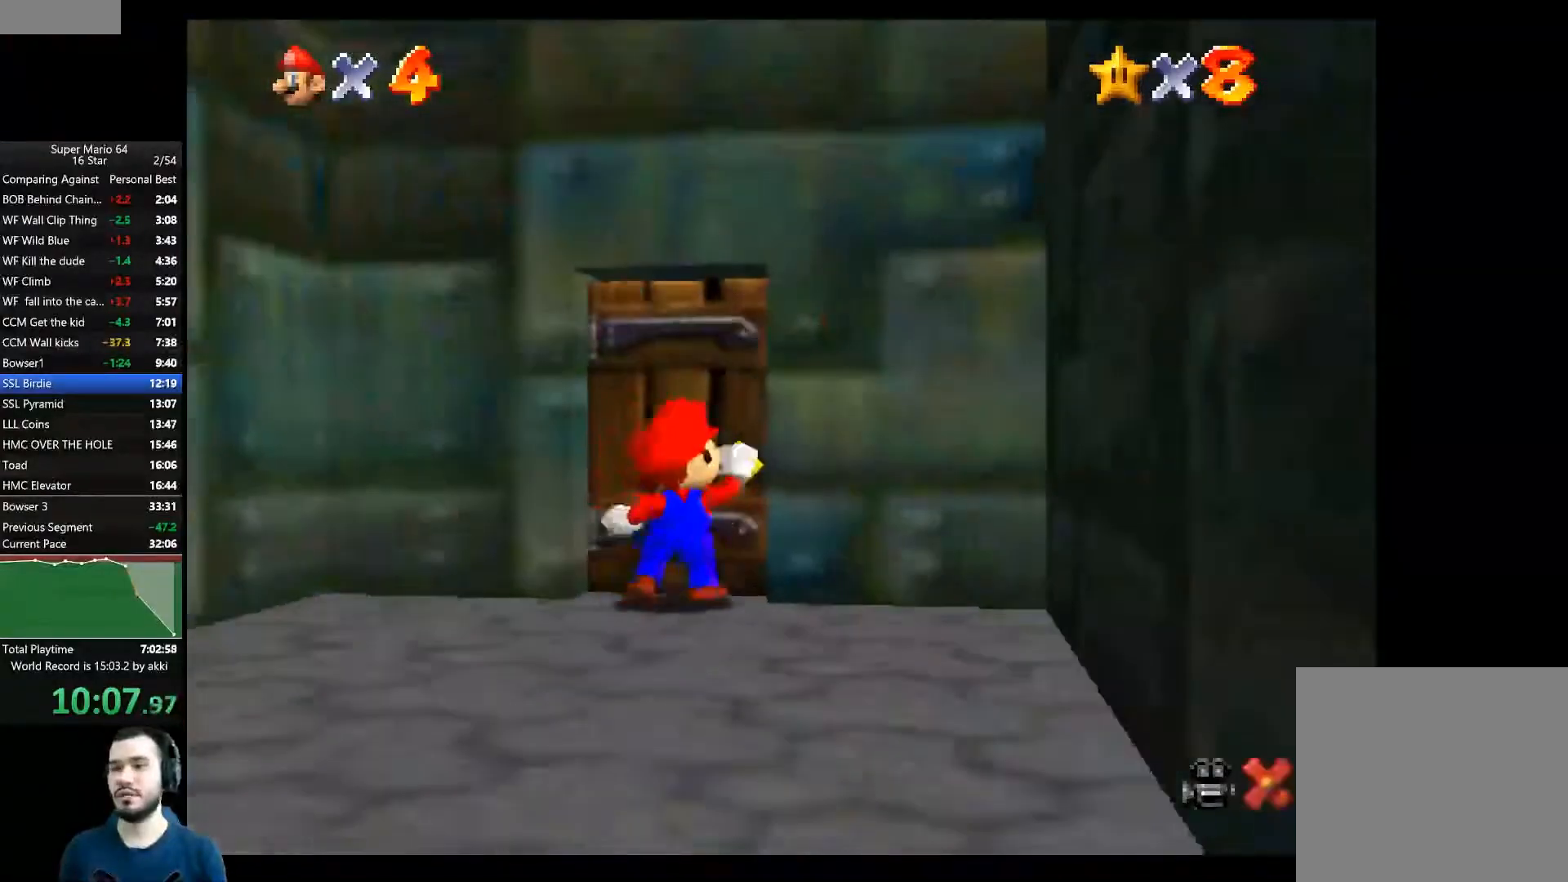
{"buttons": [], "left_stick": "right", "right_stick": "center", "events": [[67, "left_stick", "center"], [300, "left_stick", "right"]]}
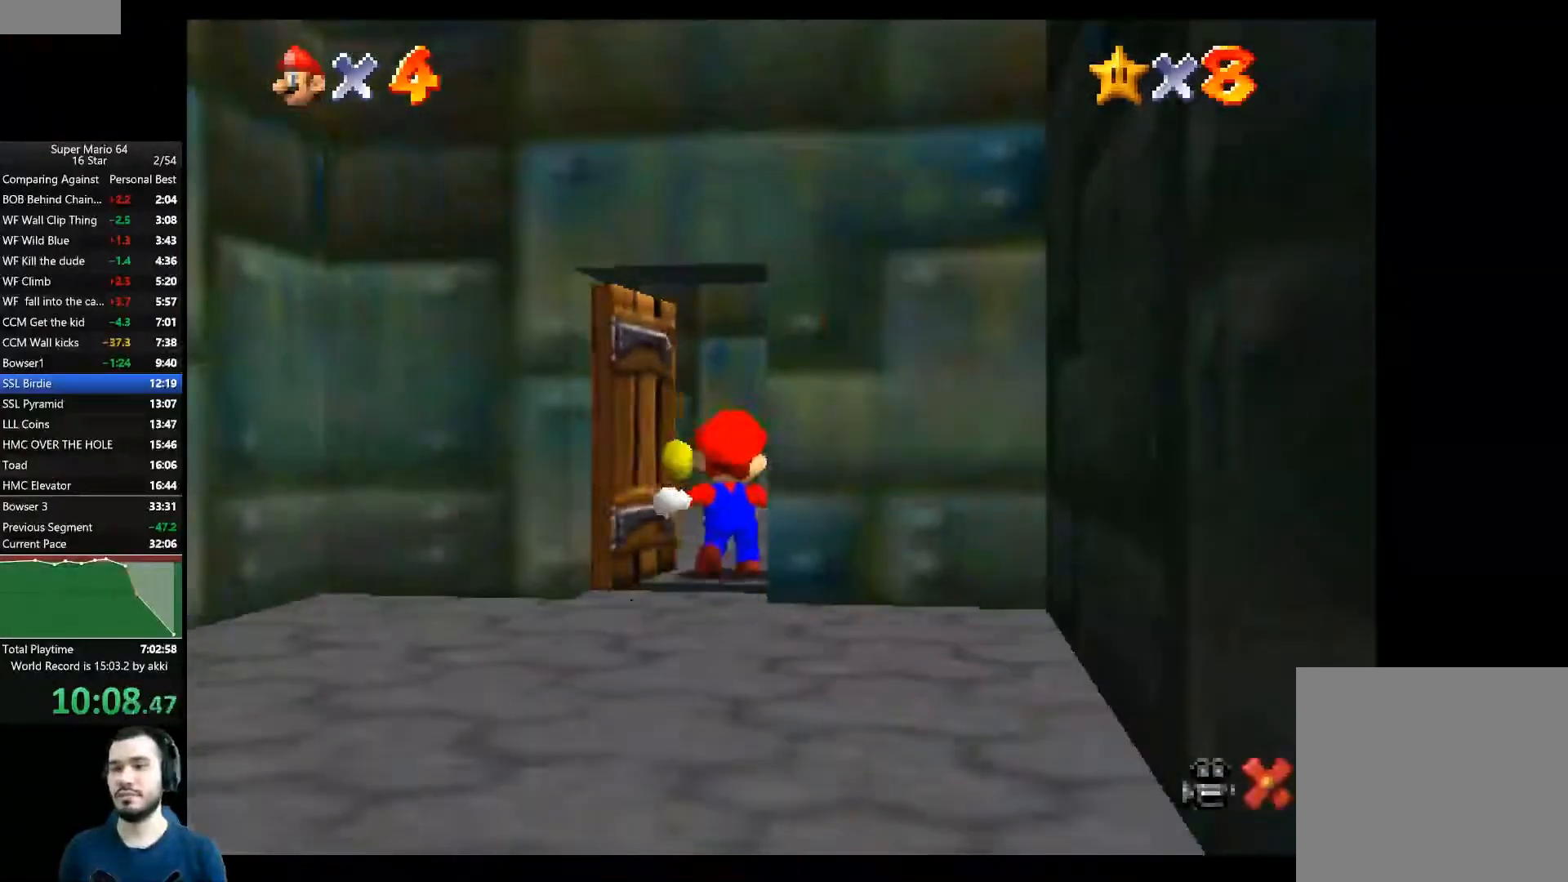
{"buttons": [], "left_stick": "up-right", "right_stick": "center", "events": [[117, "left_stick", "up-right"]]}
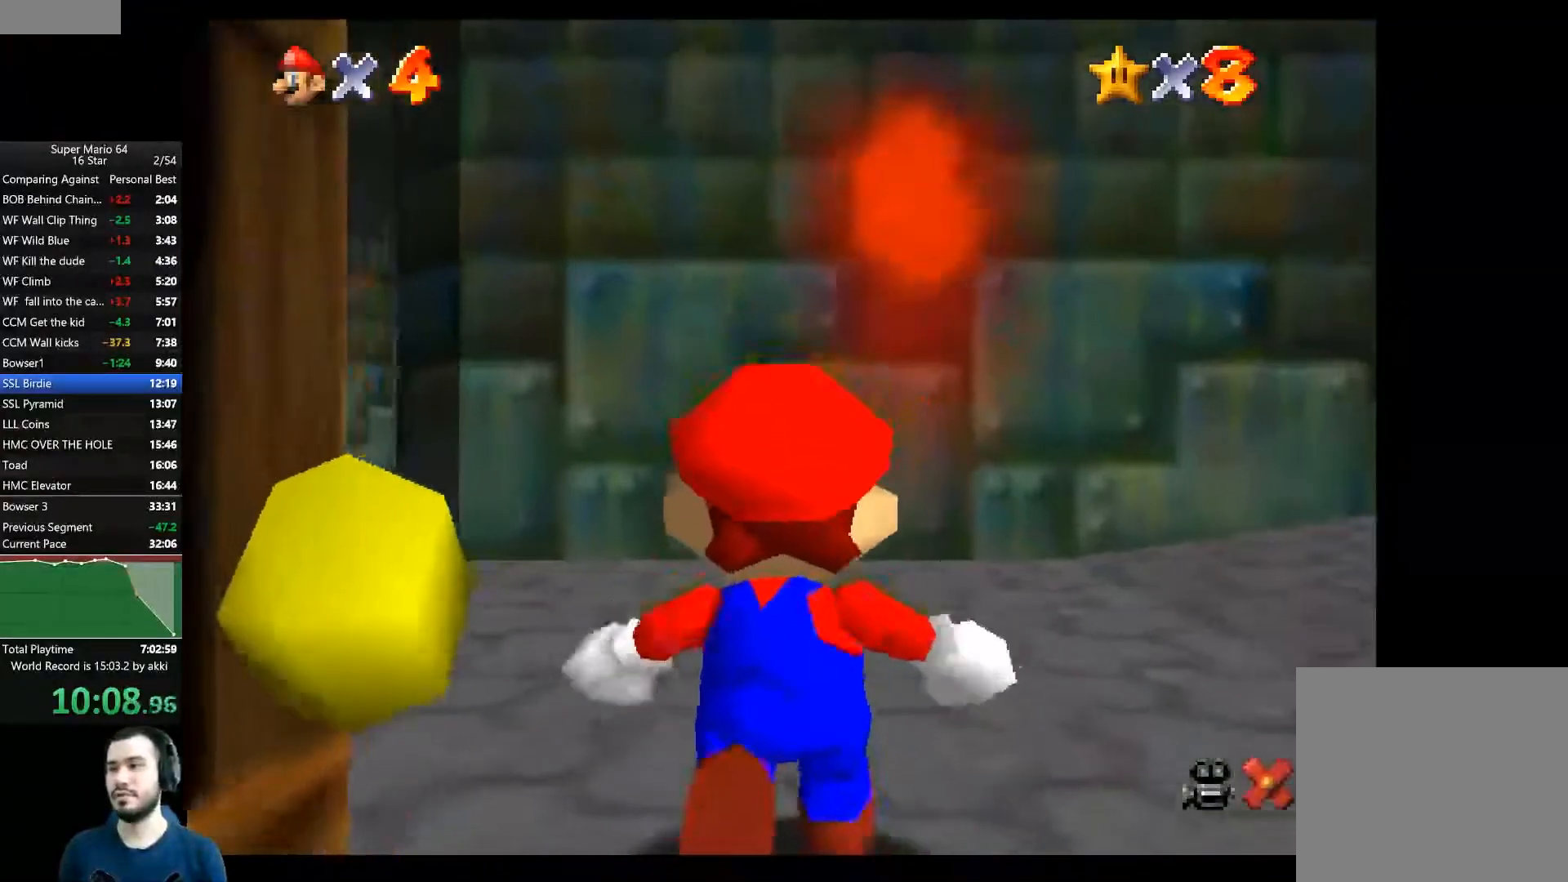
{"buttons": [], "left_stick": "up-right", "right_stick": "center", "events": []}
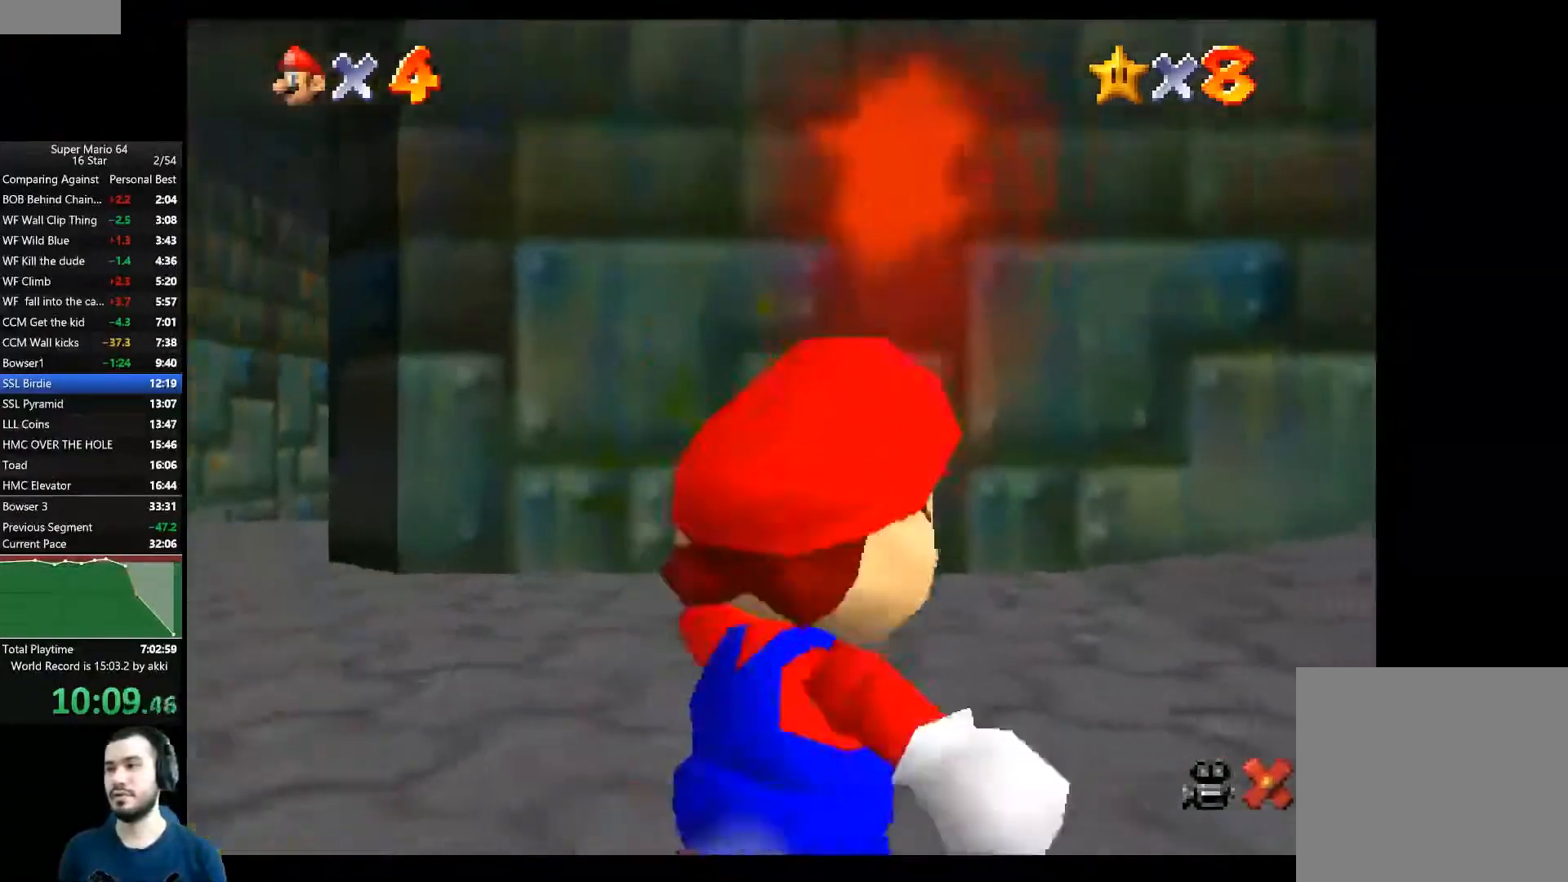
{"buttons": [], "left_stick": "up-right", "right_stick": "center", "events": [[284, "A", "down"], [484, "A", "up"]]}
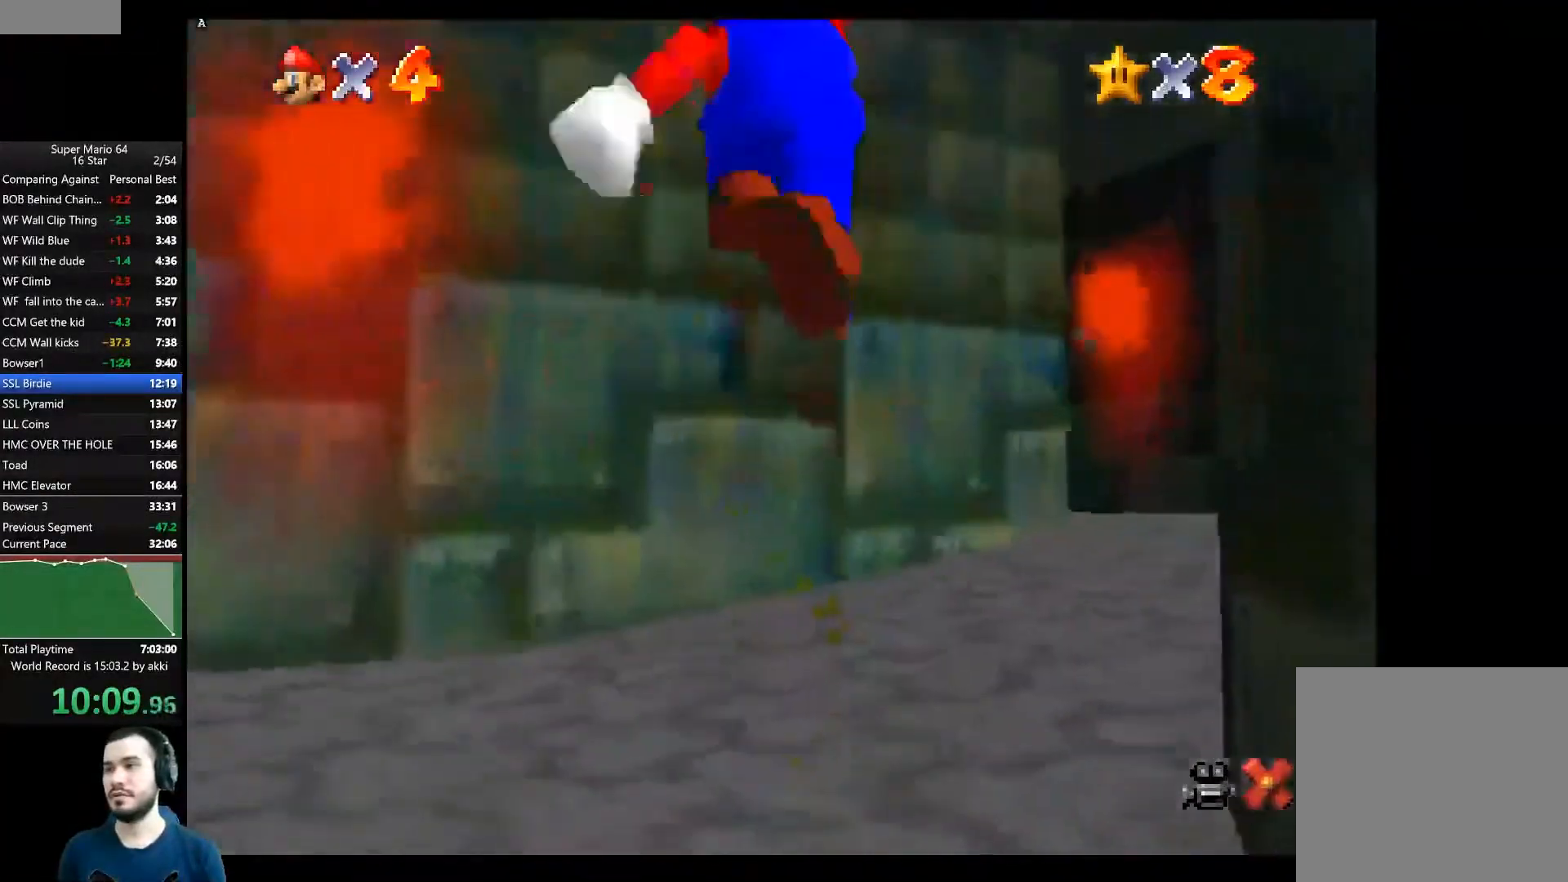
{"buttons": [], "left_stick": "up", "right_stick": "center", "events": [[117, "X", "down"], [267, "X", "up"], [417, "left_stick", "up"]]}
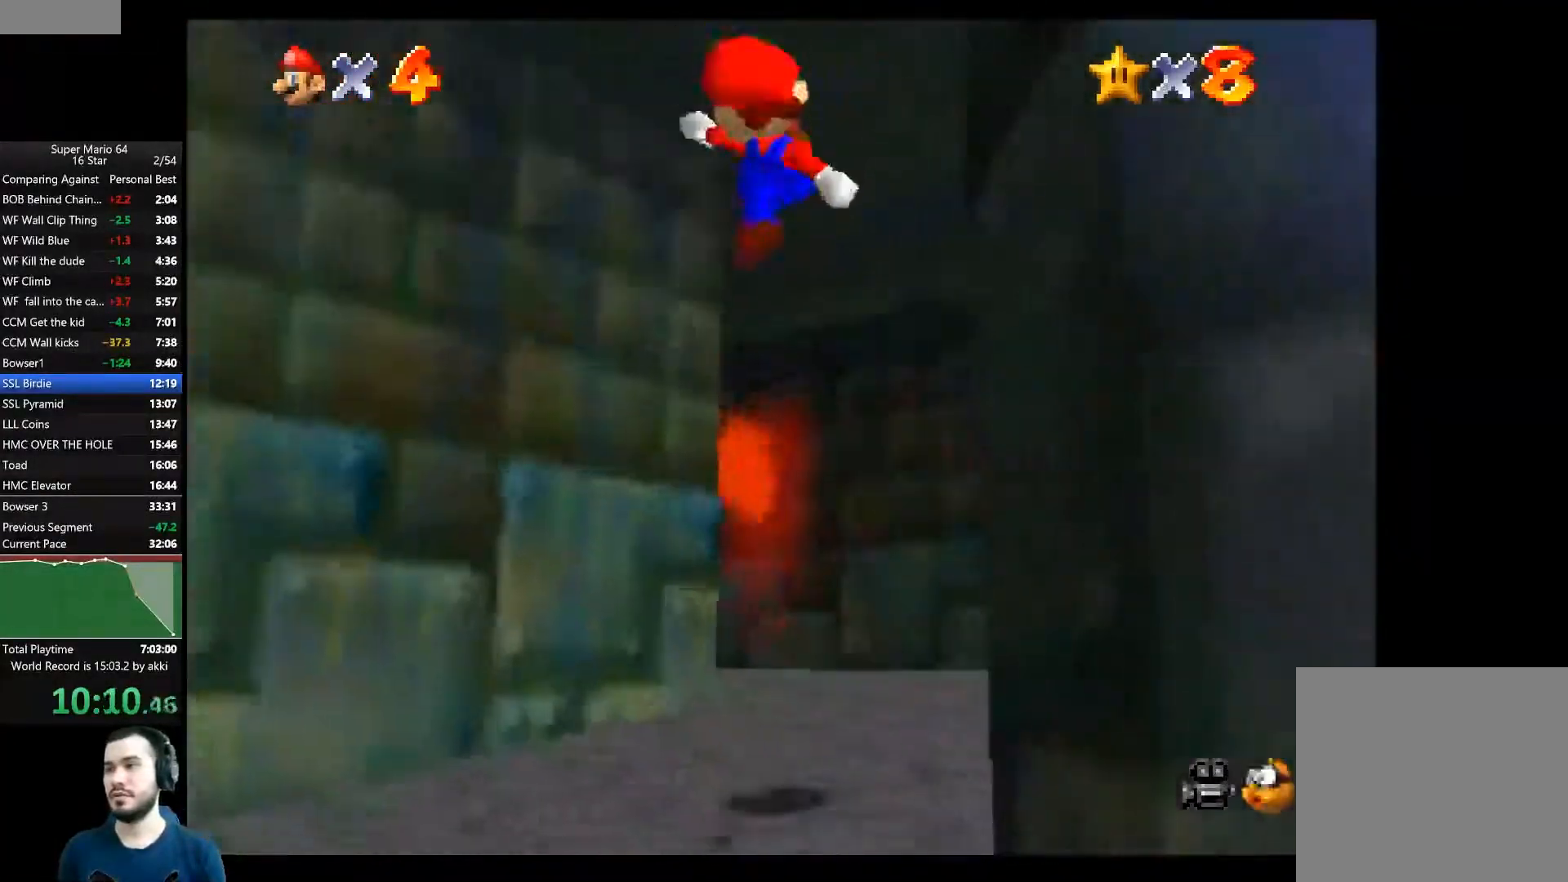
{"buttons": [], "left_stick": "up", "right_stick": "center", "events": []}
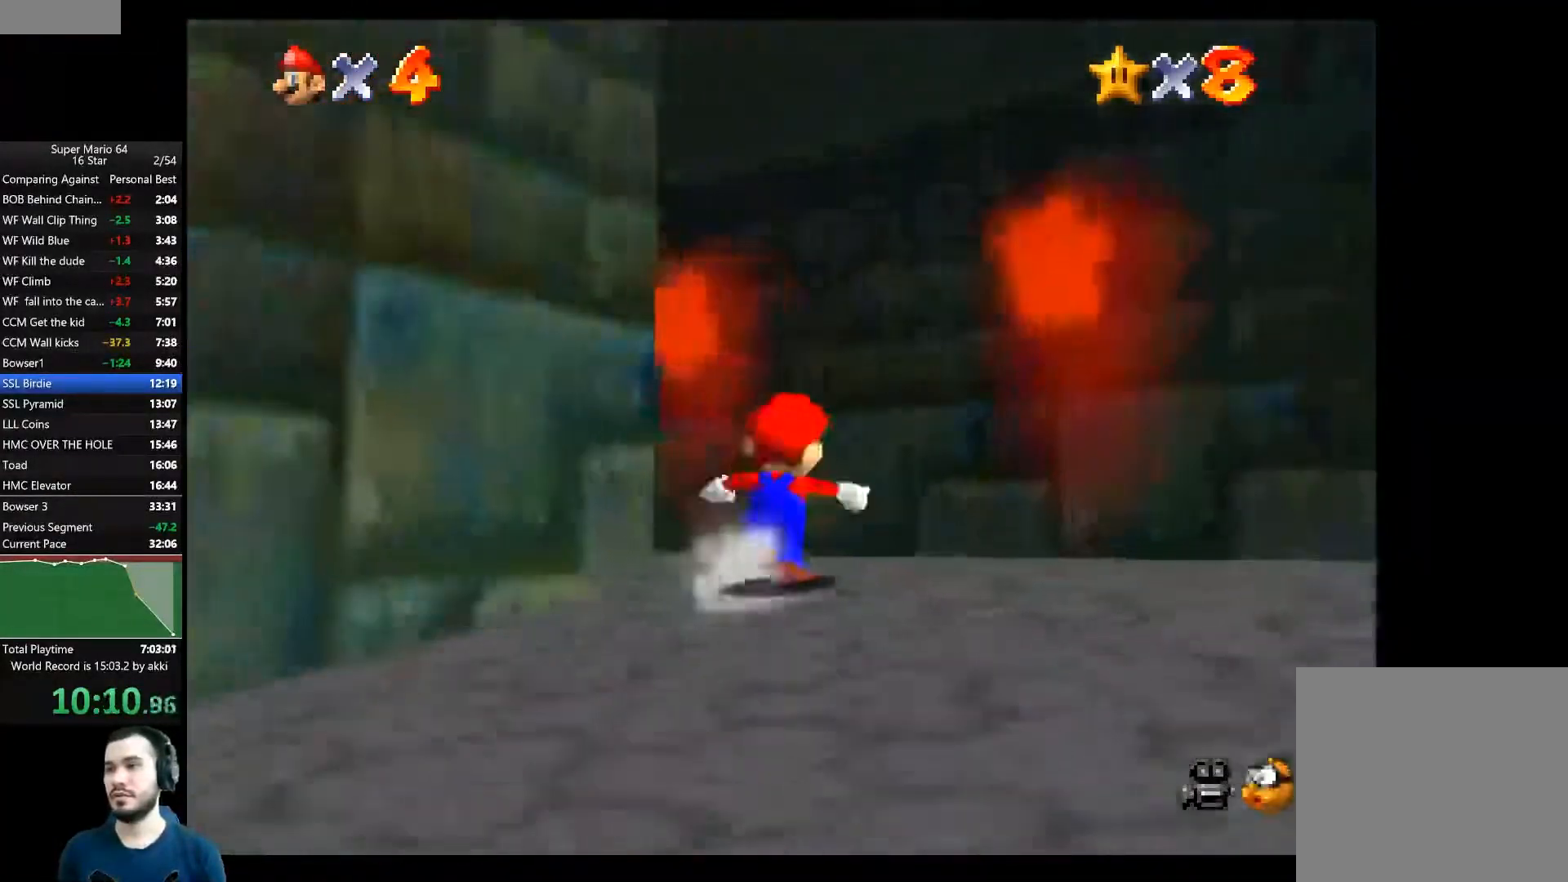
{"buttons": [], "left_stick": "up-left", "right_stick": "center", "events": [[467, "left_stick", "up-left"]]}
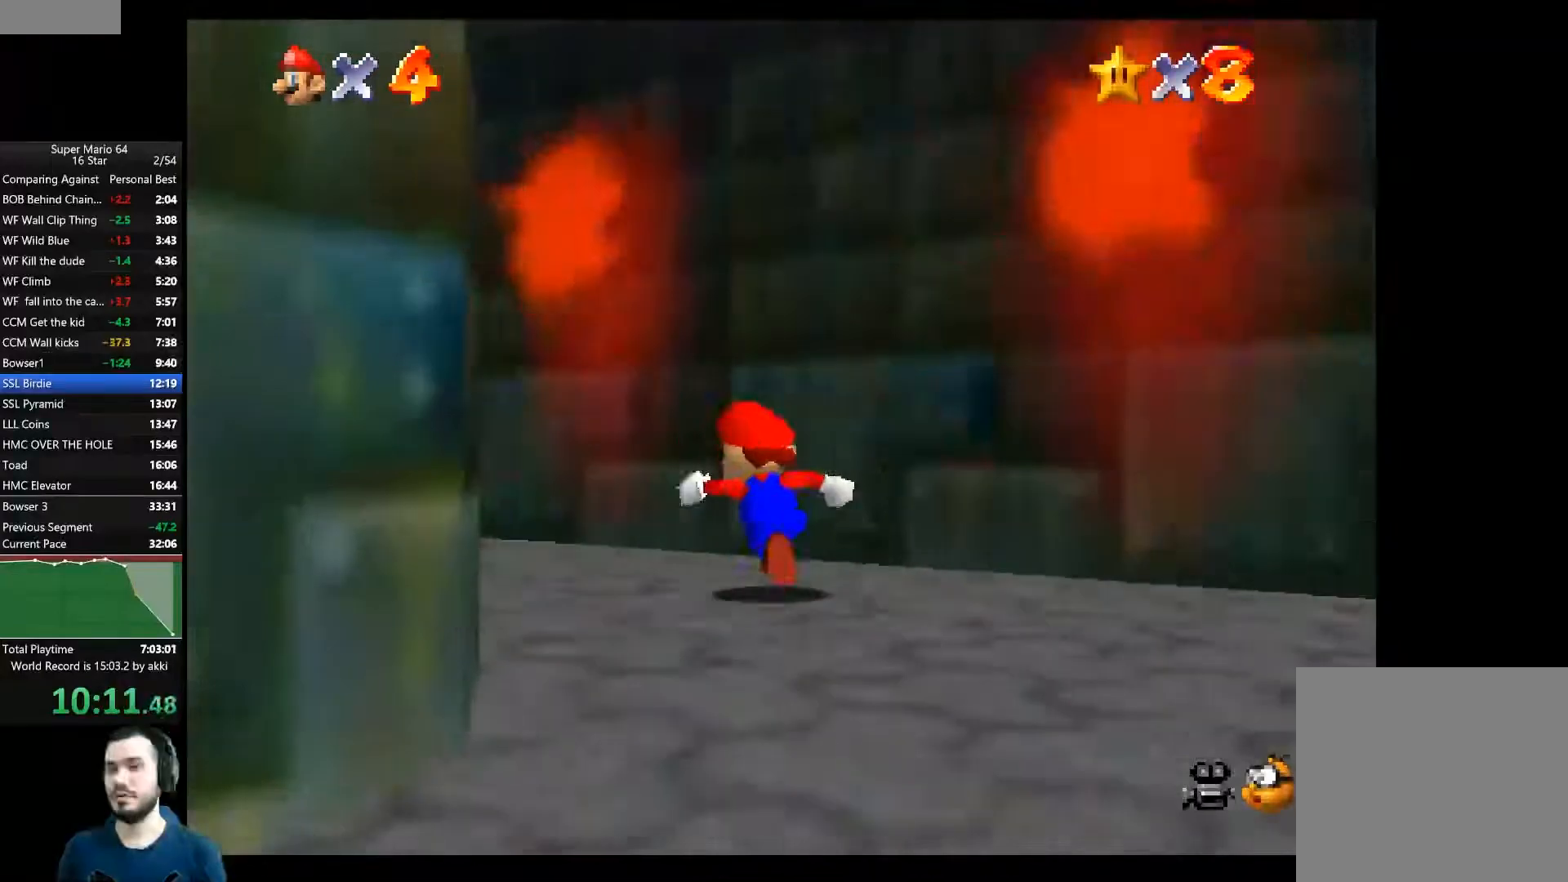
{"buttons": [], "left_stick": "up-left", "right_stick": "center", "events": []}
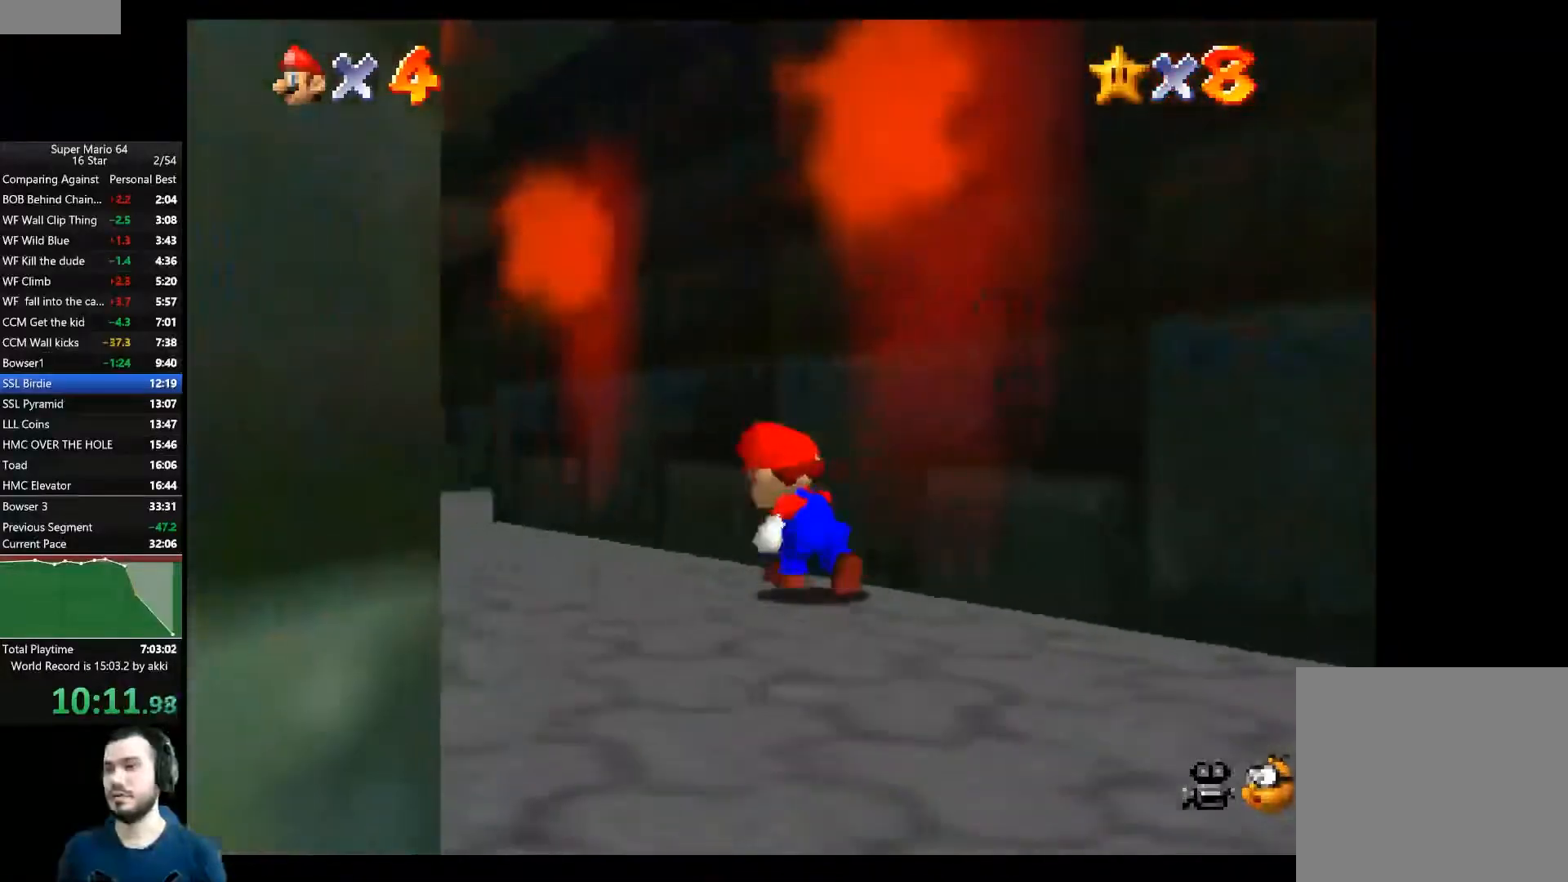
{"buttons": [], "left_stick": "up", "right_stick": "center", "events": [[467, "left_stick", "up"]]}
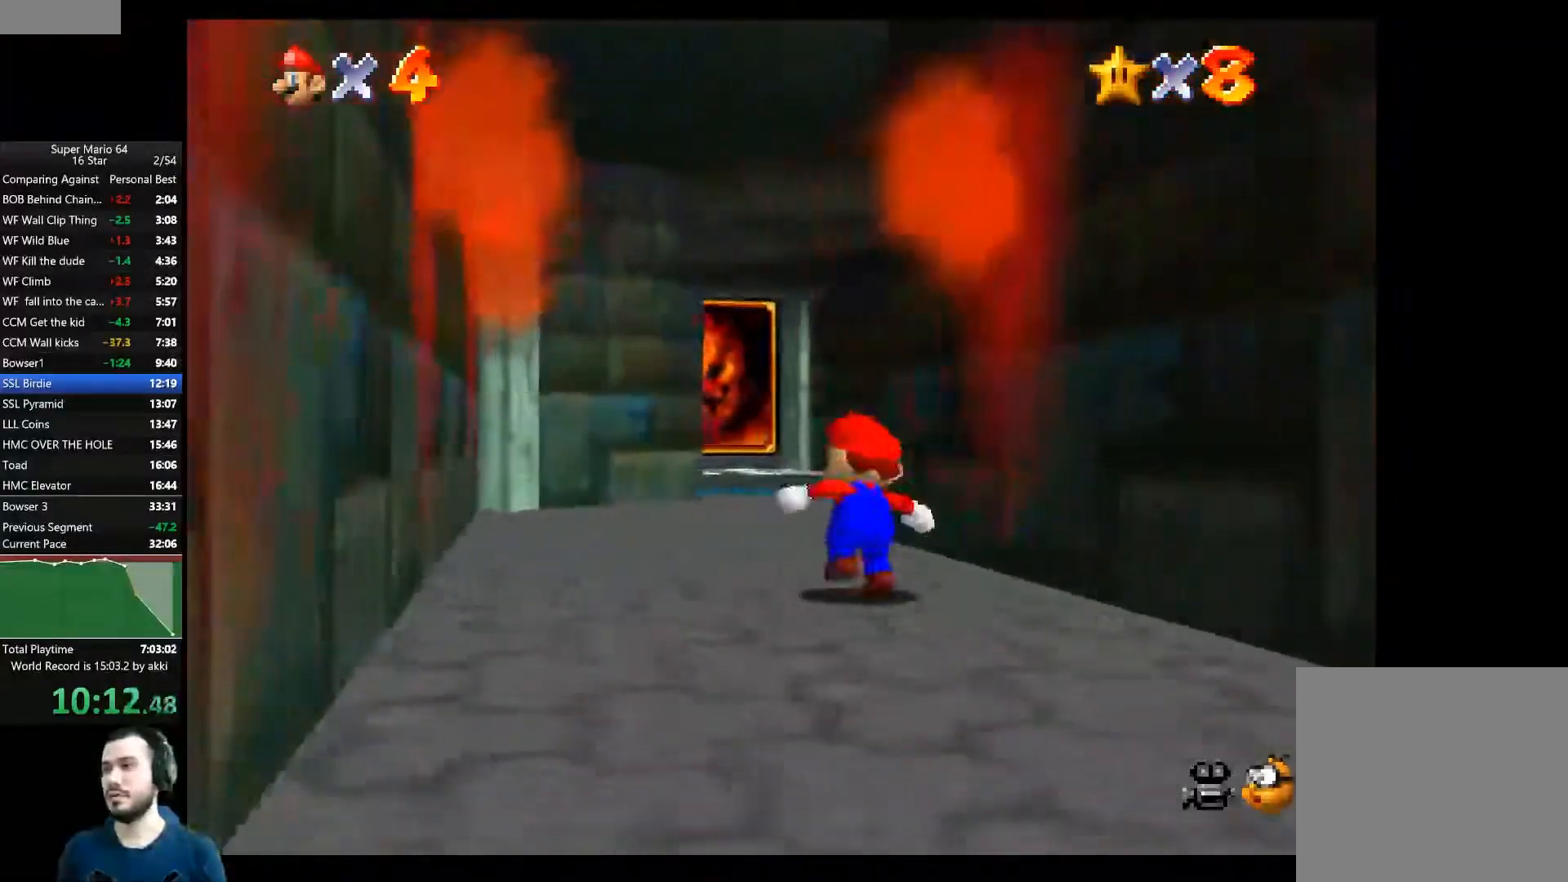
{"buttons": [], "left_stick": "up", "right_stick": "center", "events": [[17, "A", "down"], [117, "A", "up"], [234, "X", "down"], [334, "X", "up"]]}
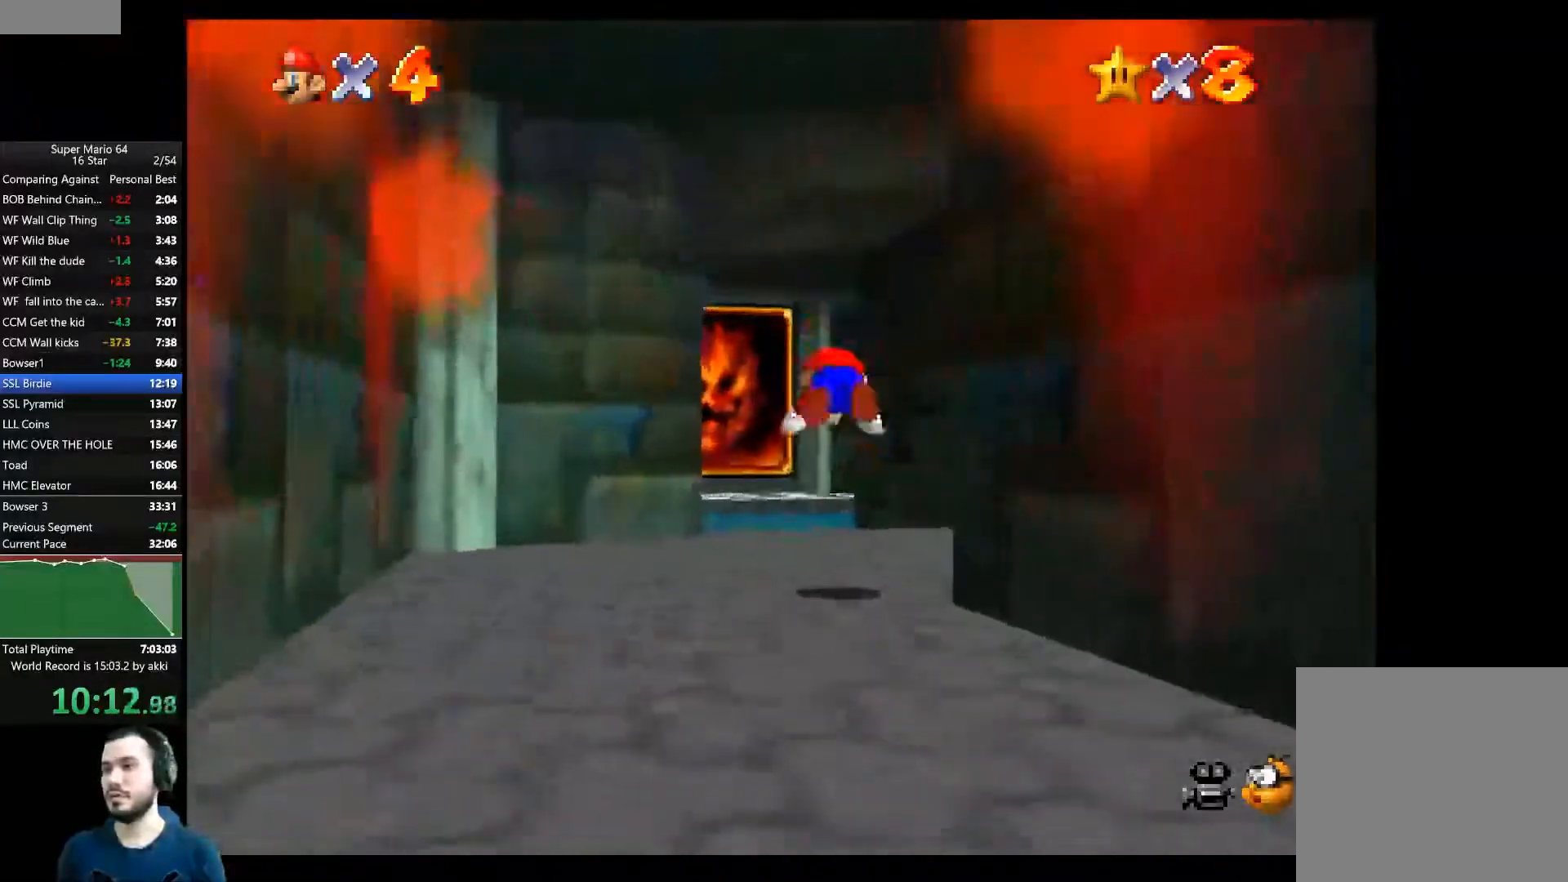
{"buttons": [], "left_stick": "up-left", "right_stick": "center", "events": [[133, "A", "down"], [234, "A", "up"], [500, "left_stick", "up-left"]]}
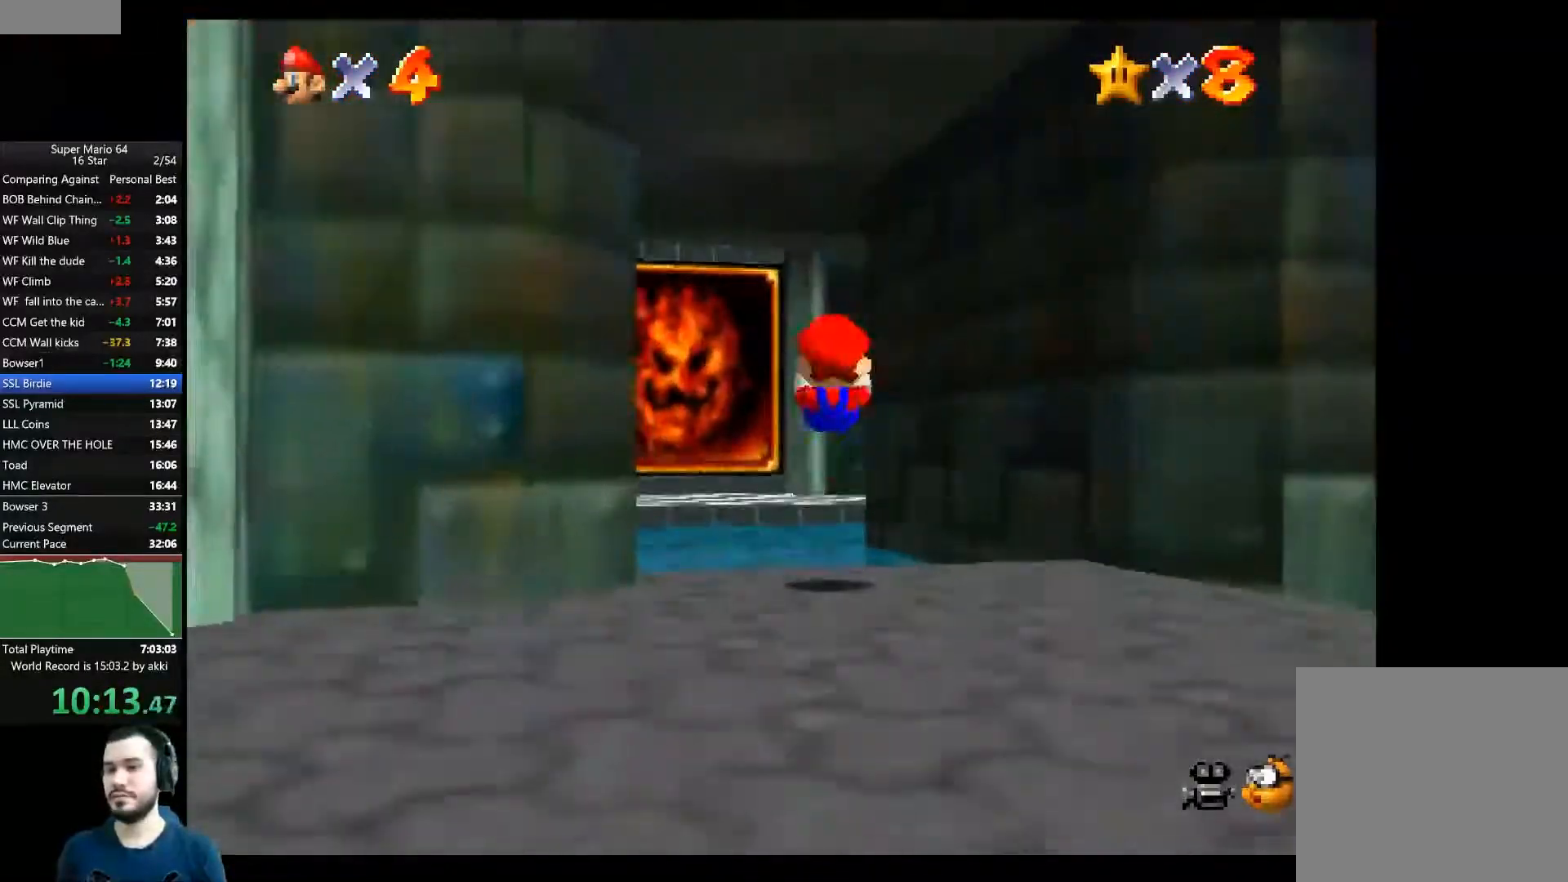
{"buttons": [], "left_stick": "up-left", "right_stick": "center", "events": []}
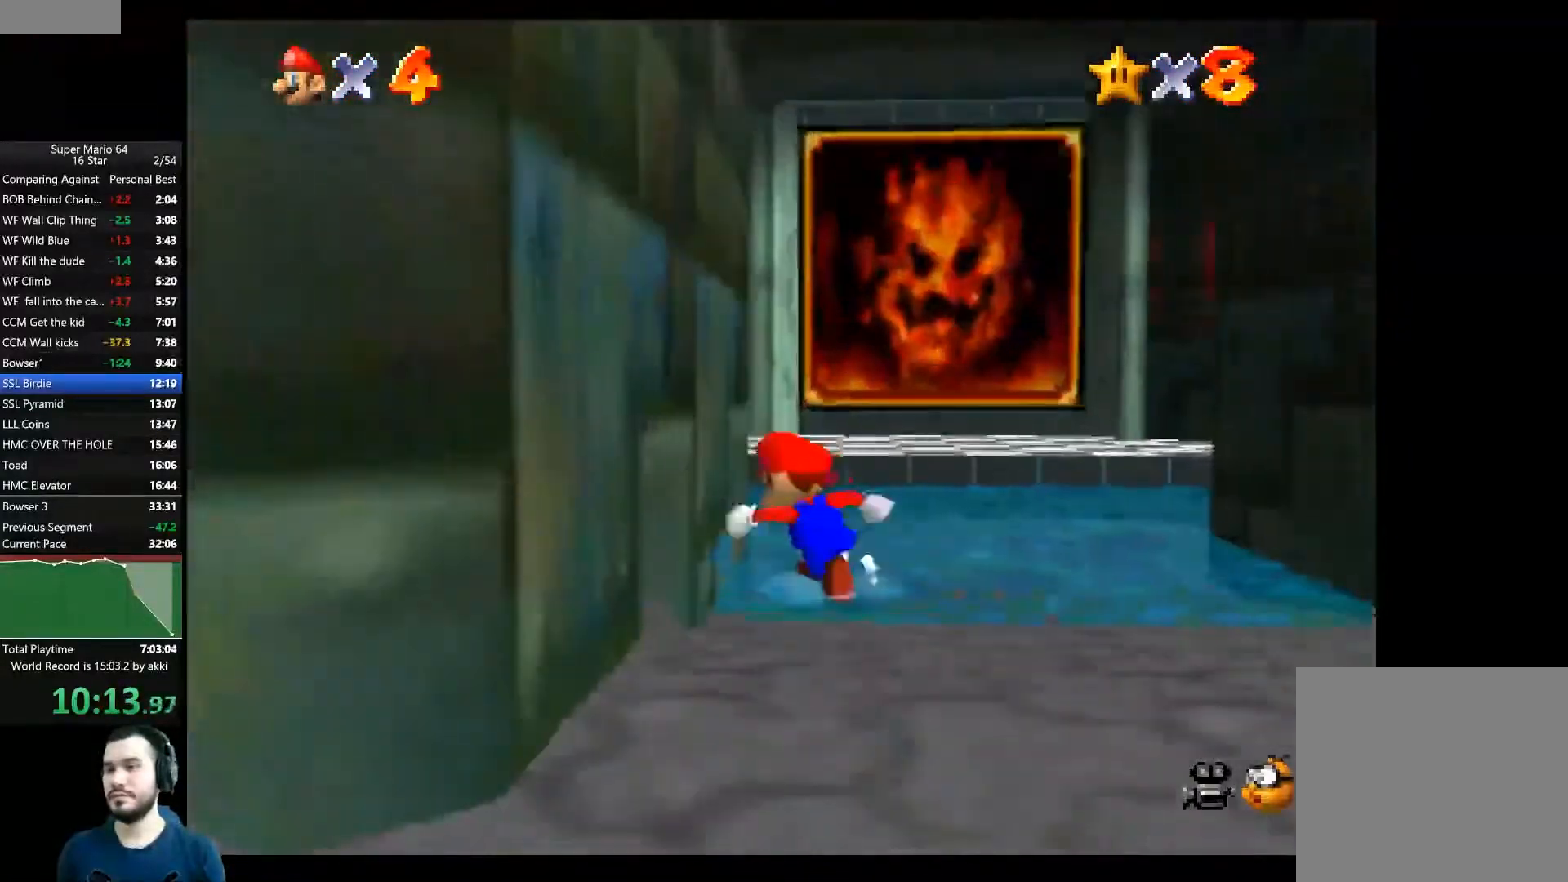
{"buttons": [], "left_stick": "up", "right_stick": "center", "events": [[133, "left_stick", "up"]]}
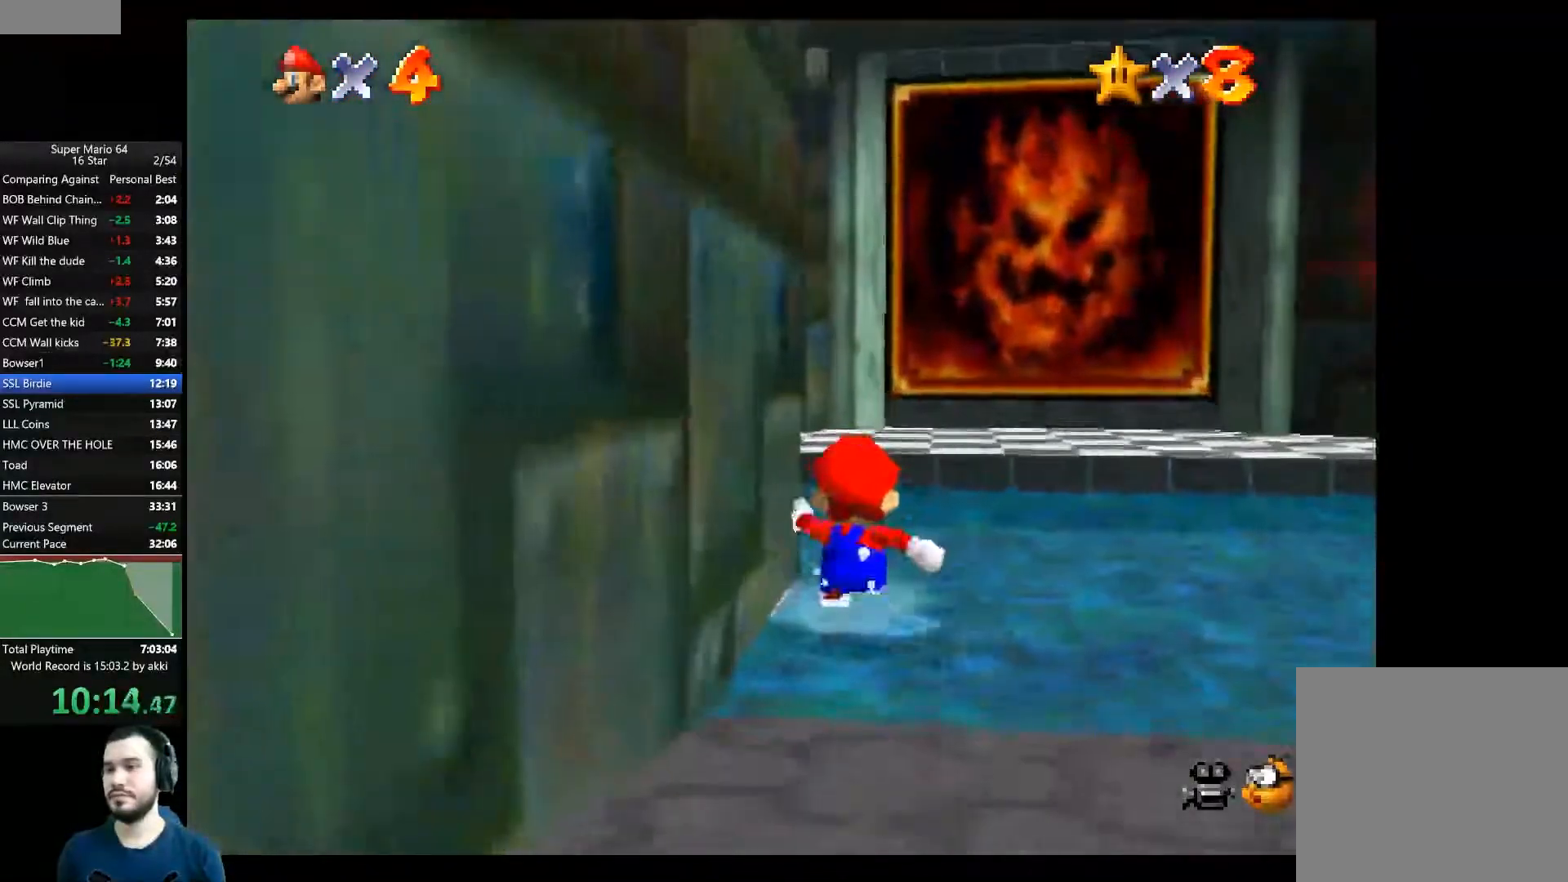
{"buttons": [], "left_stick": "up-left", "right_stick": "center", "events": [[284, "left_stick", "up-left"]]}
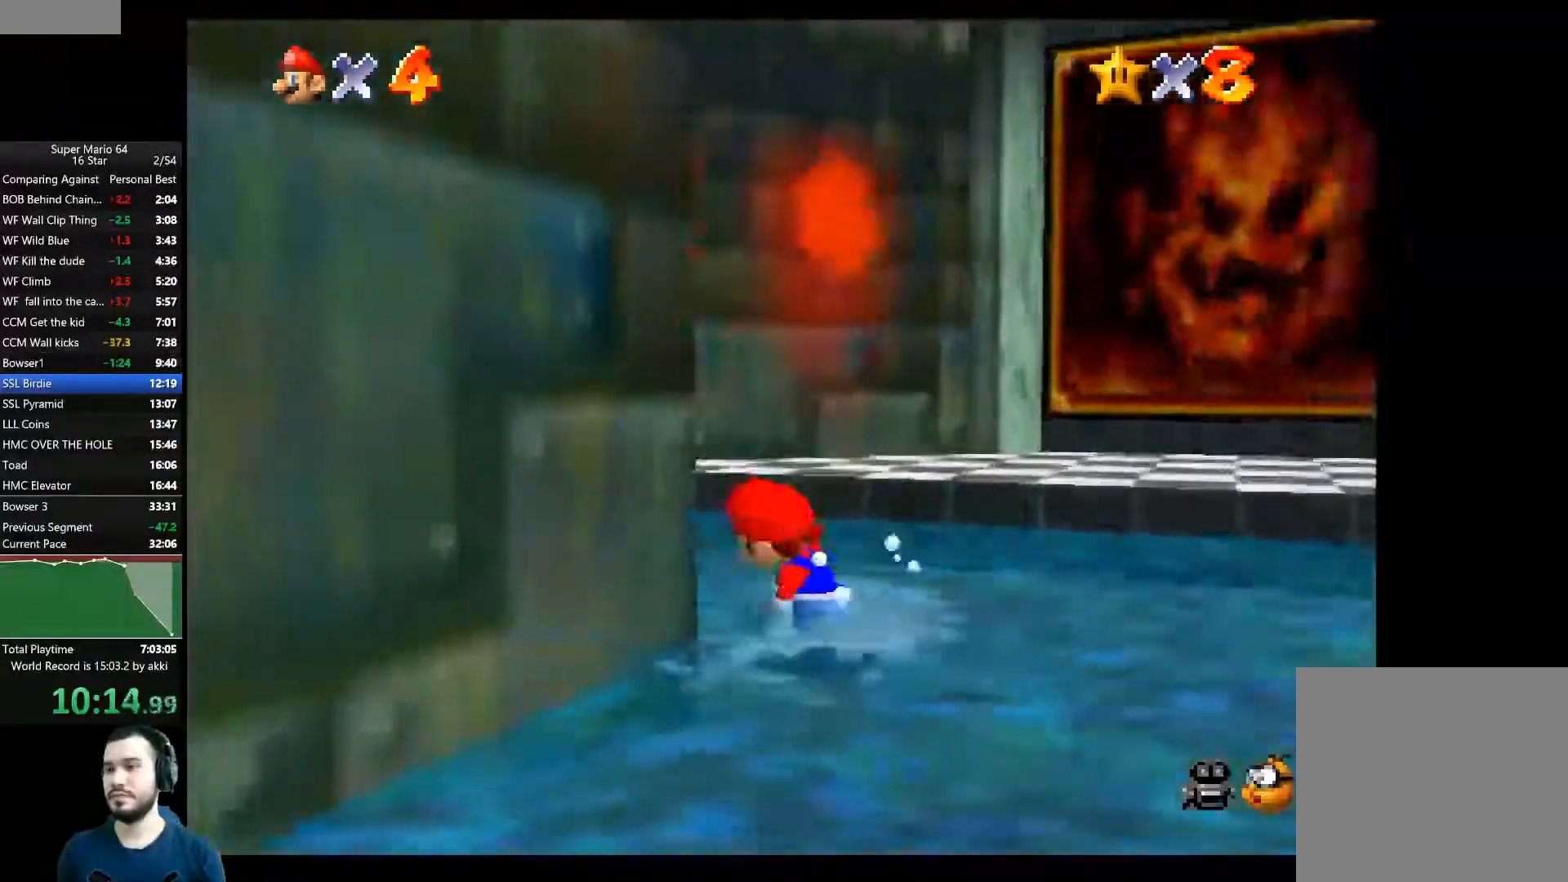
{"buttons": [], "left_stick": "up", "right_stick": "center", "events": [[200, "A", "down"], [284, "A", "up"], [400, "left_stick", "up"]]}
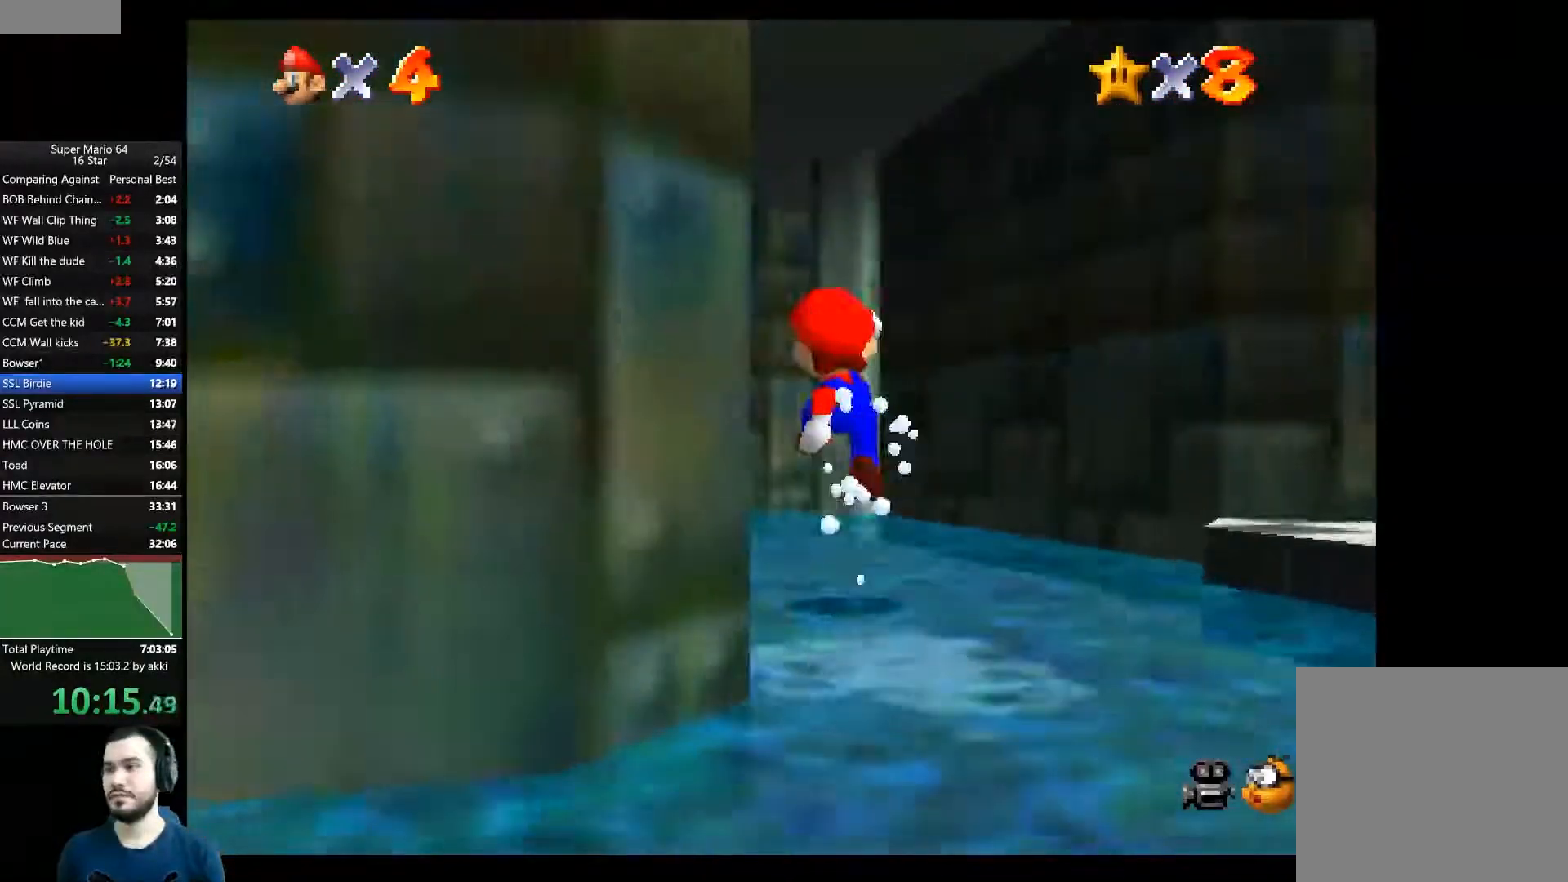
{"buttons": [], "left_stick": "left", "right_stick": "center", "events": [[50, "X", "down"], [151, "X", "up"], [151, "left_stick", "up-left"], [284, "A", "down"], [334, "A", "up"], [401, "left_stick", "left"]]}
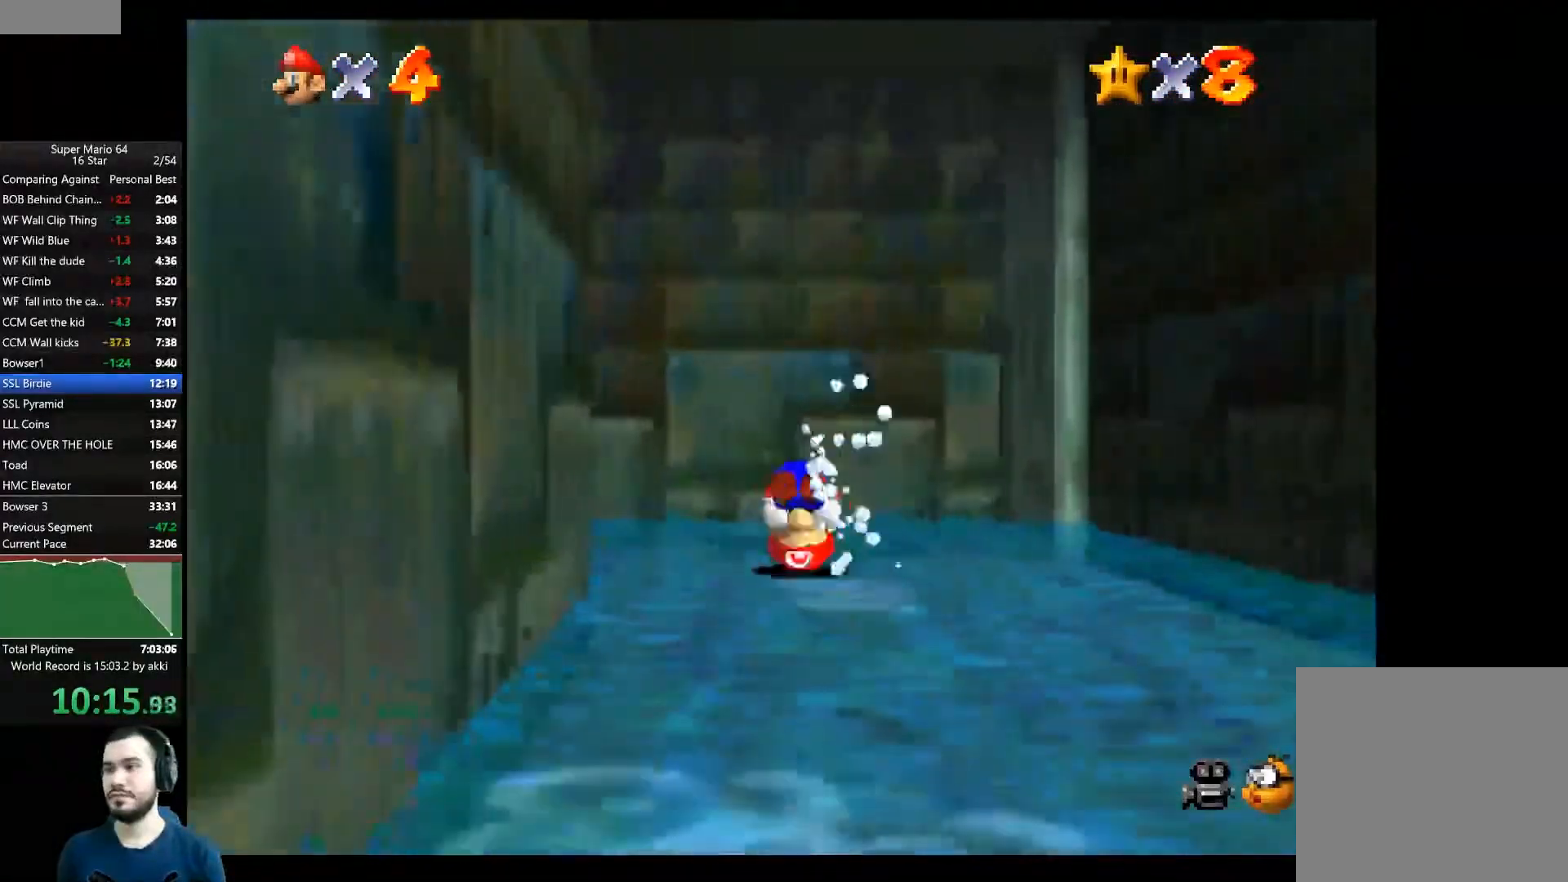
{"buttons": [], "left_stick": "left", "right_stick": "center", "events": []}
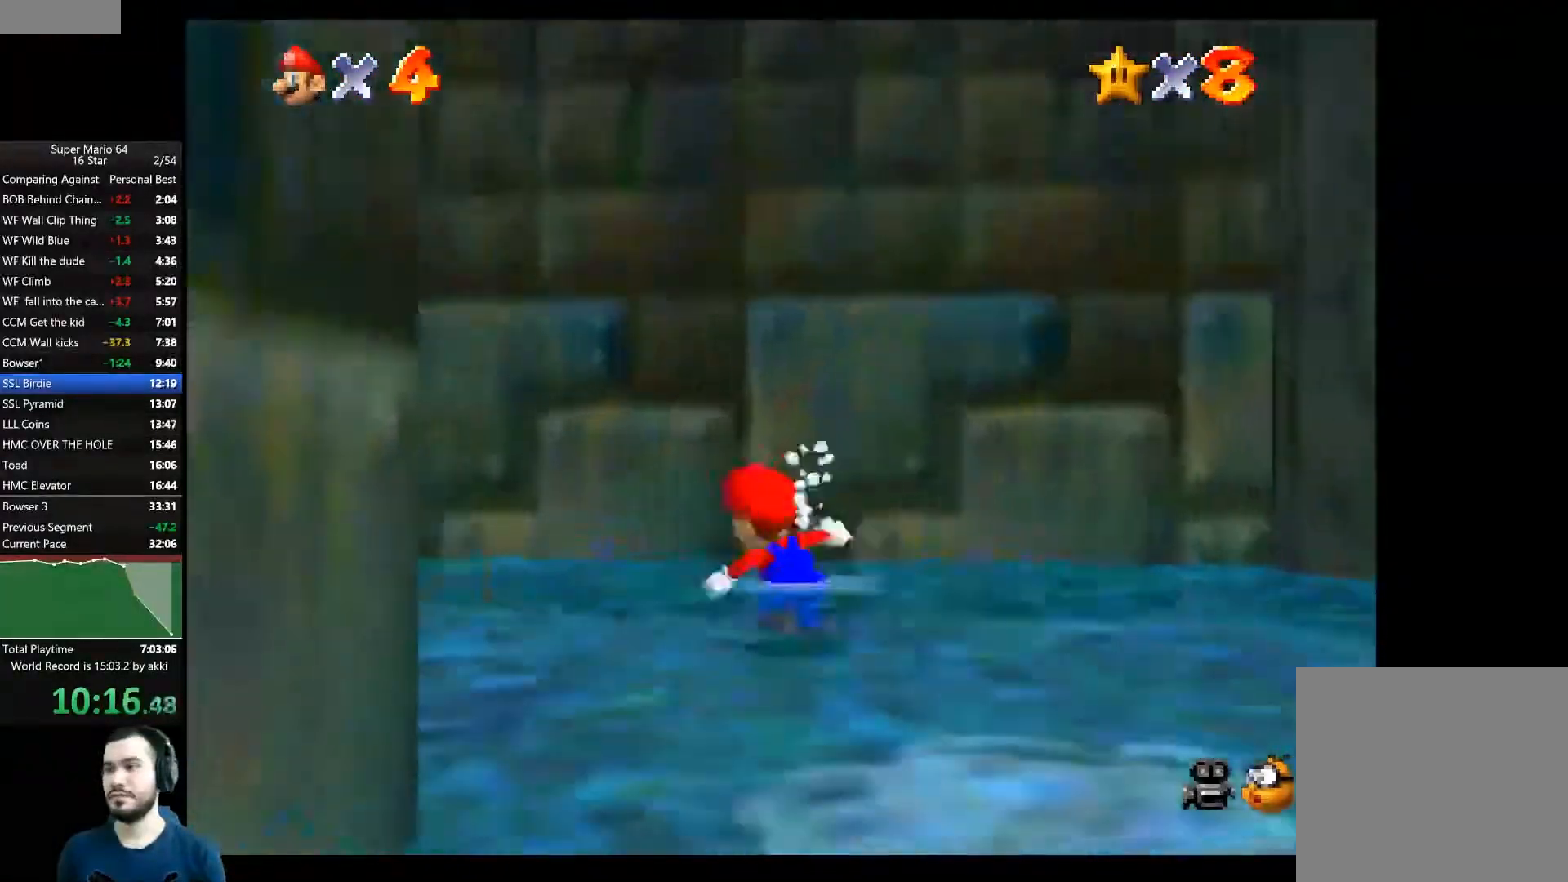
{"buttons": [], "left_stick": "left", "right_stick": "center", "events": []}
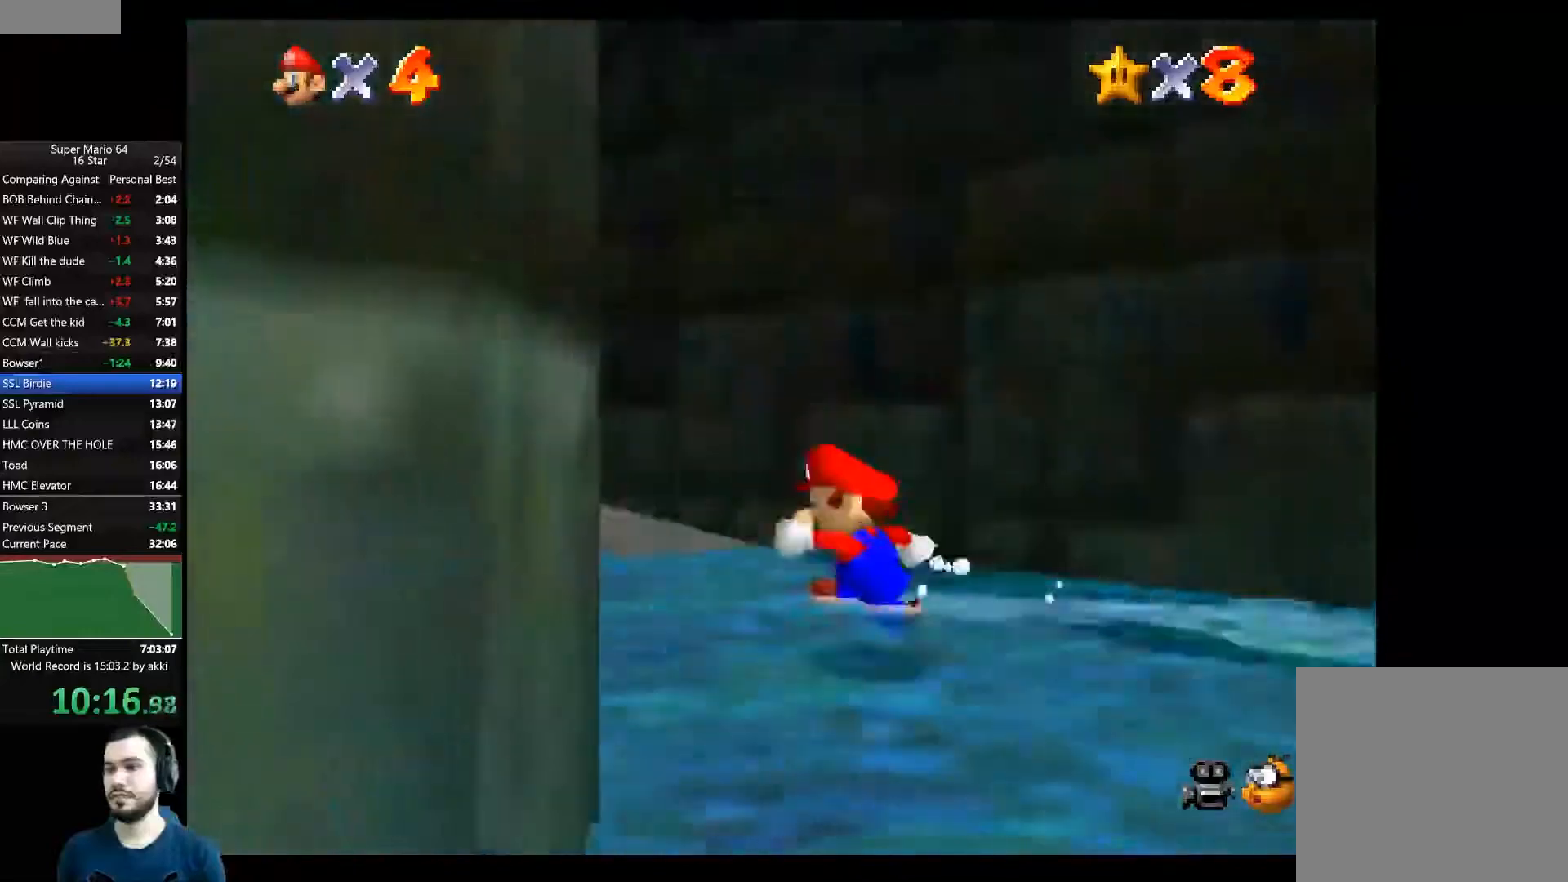
{"buttons": [], "left_stick": "up", "right_stick": "center", "events": [[17, "left_stick", "up-left"], [33, "A", "down"], [117, "A", "up"], [500, "left_stick", "up"]]}
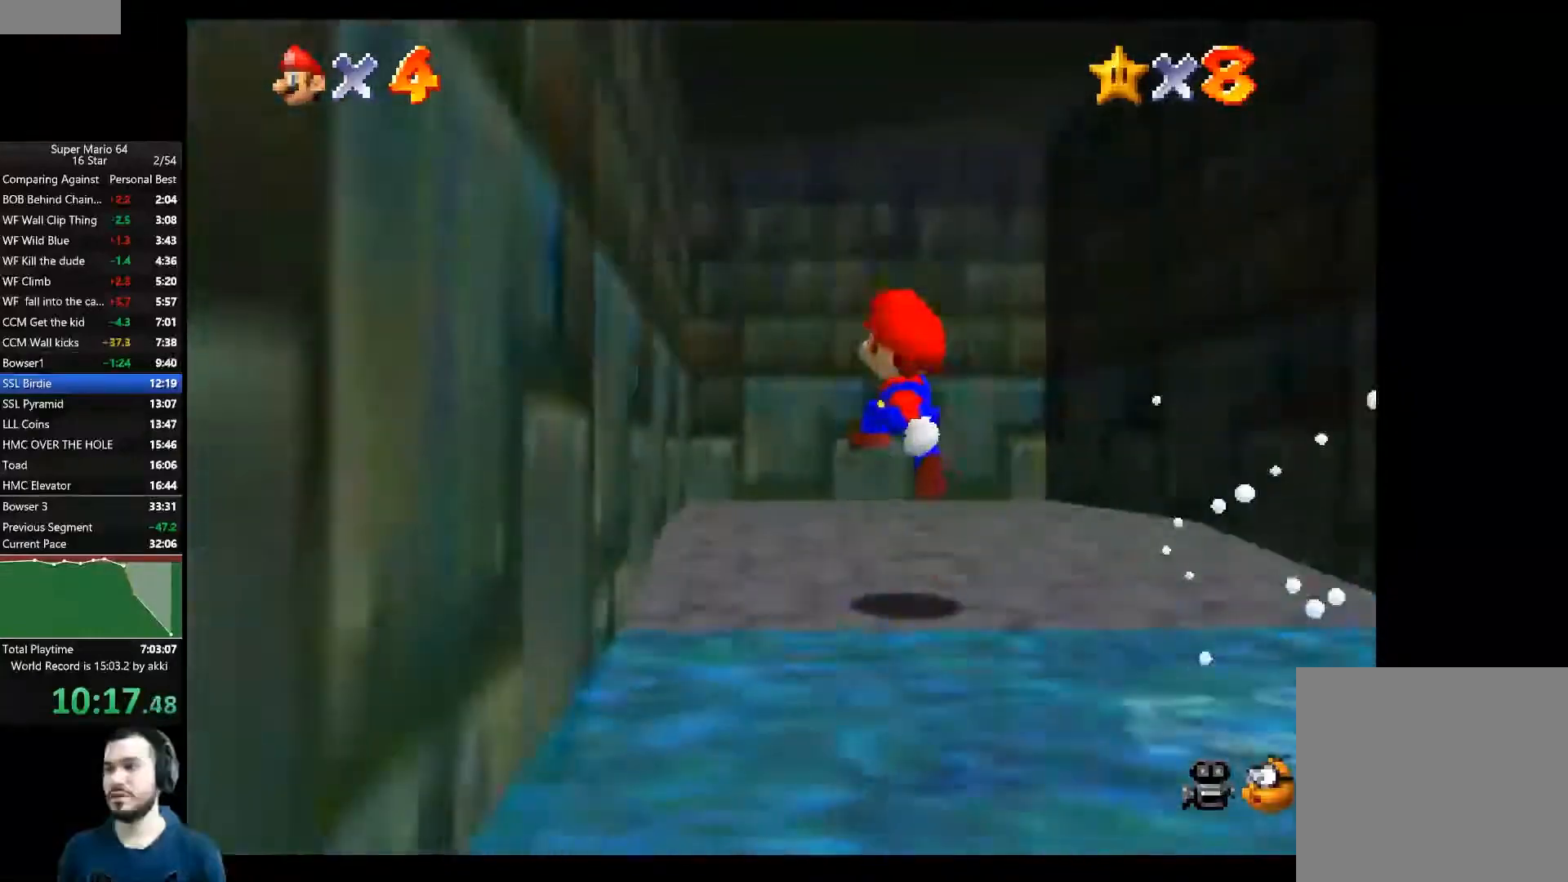
{"buttons": [], "left_stick": "up", "right_stick": "center", "events": []}
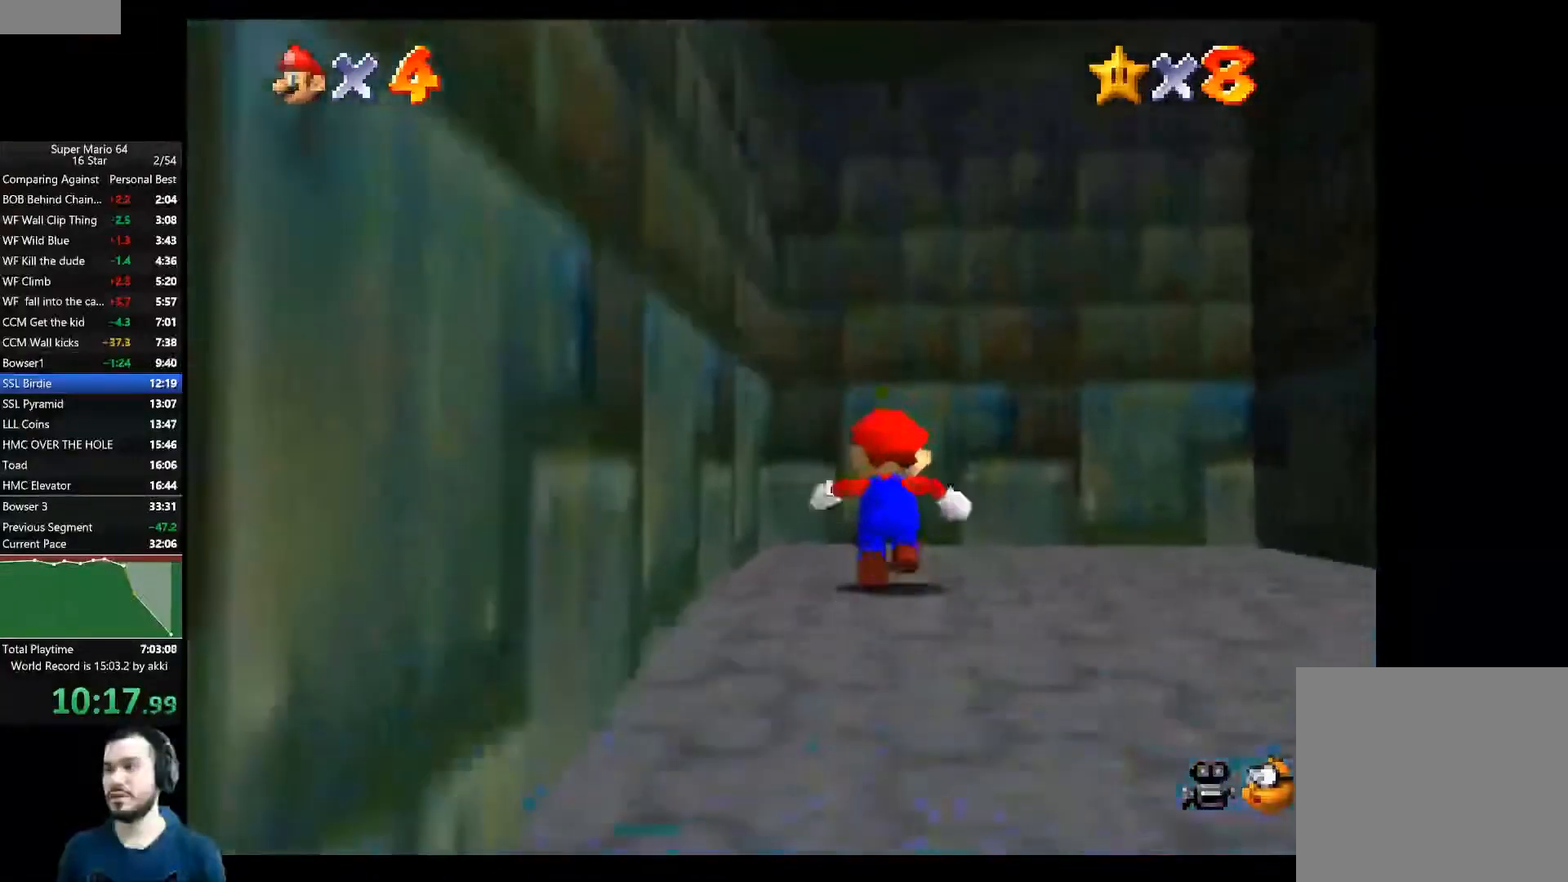
{"buttons": ["A", "X"], "left_stick": "up", "right_stick": "center", "events": [[133, "A", "down"], [417, "X", "down"]]}
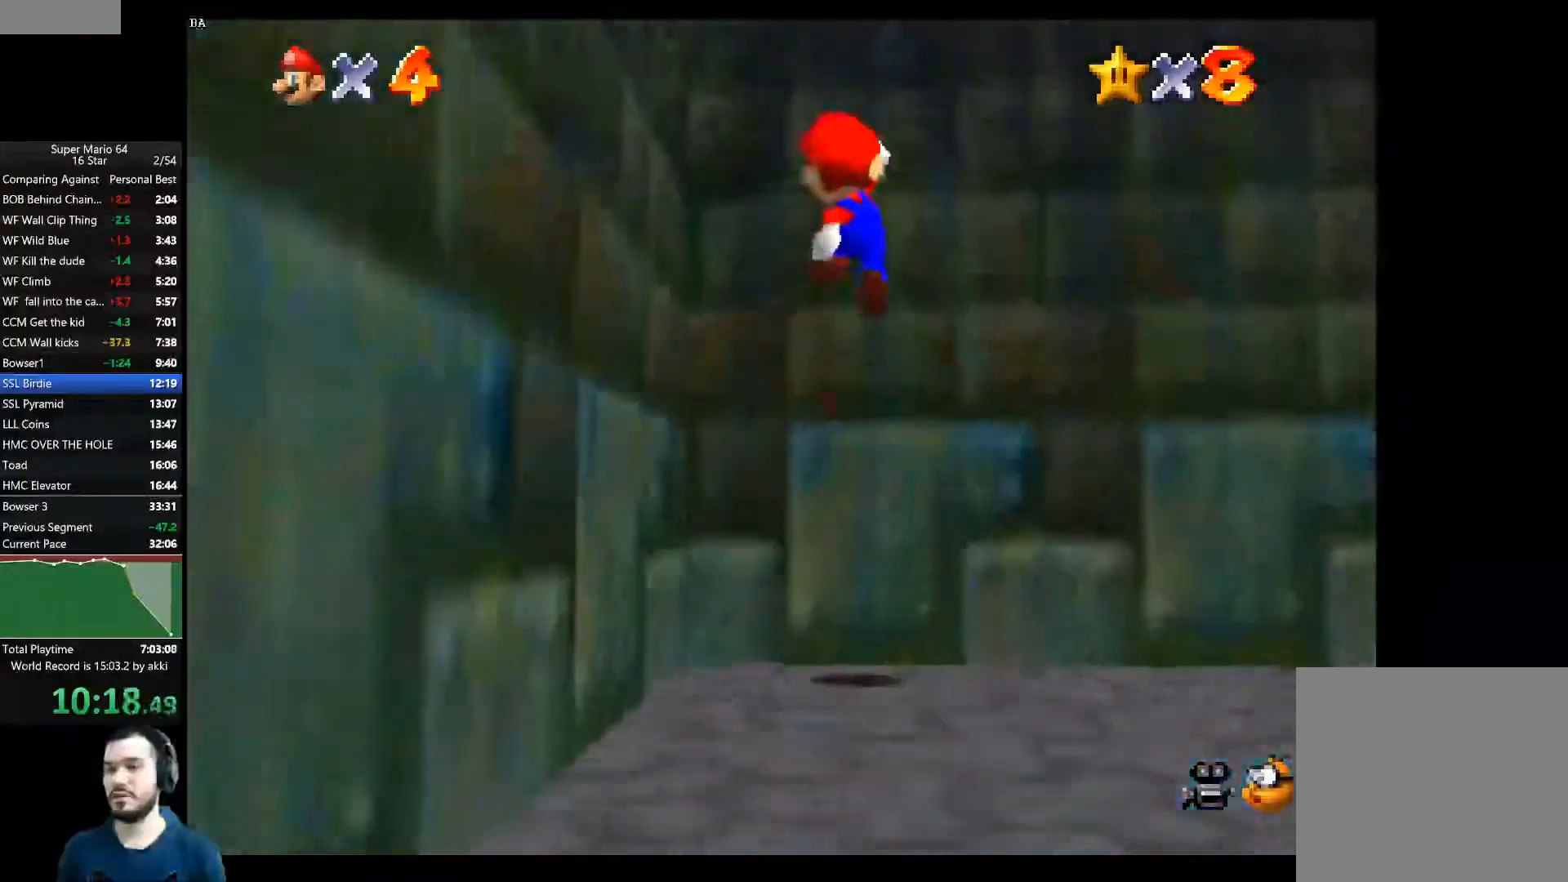
{"buttons": [], "left_stick": "up", "right_stick": "center", "events": [[50, "A", "up"], [50, "X", "up"], [418, "left_stick", "center"], [484, "left_stick", "up"]]}
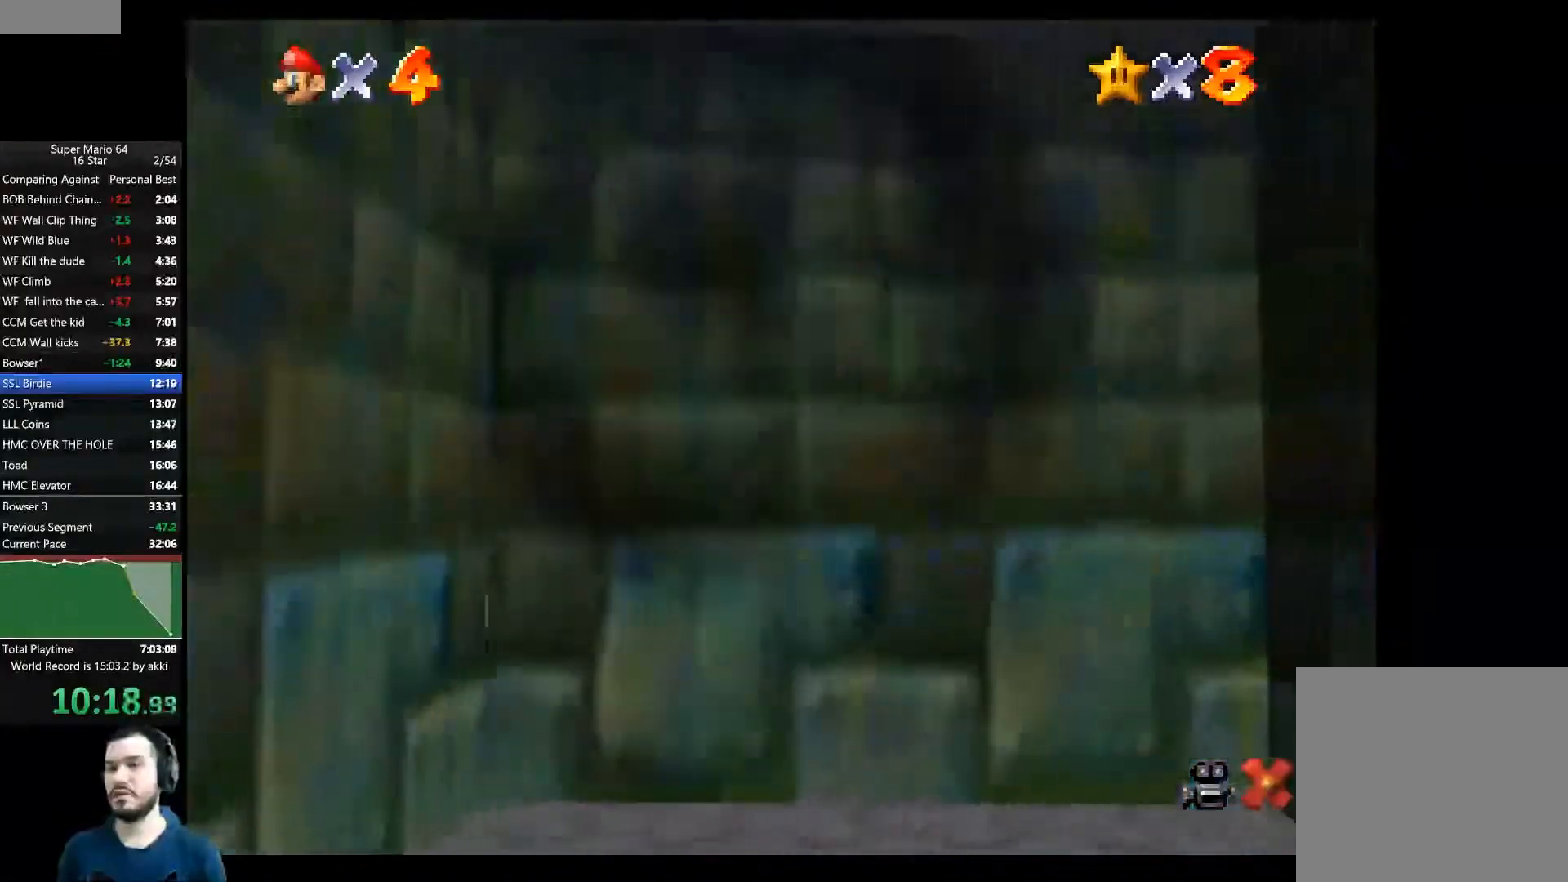
{"buttons": [], "left_stick": "up", "right_stick": "center", "events": []}
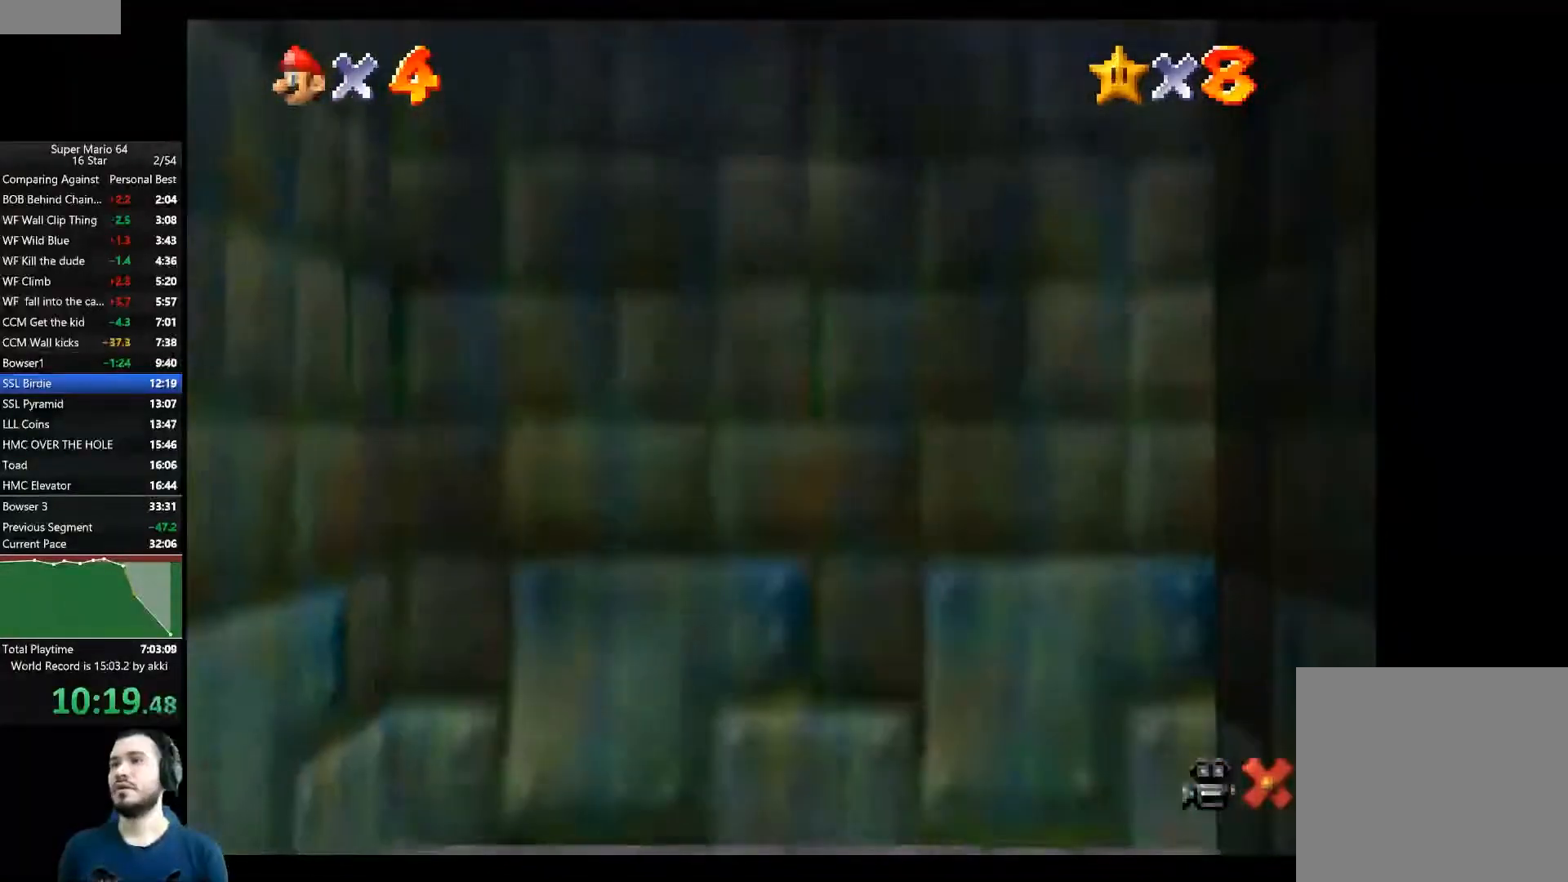
{"buttons": [], "left_stick": "up", "right_stick": "center", "events": []}
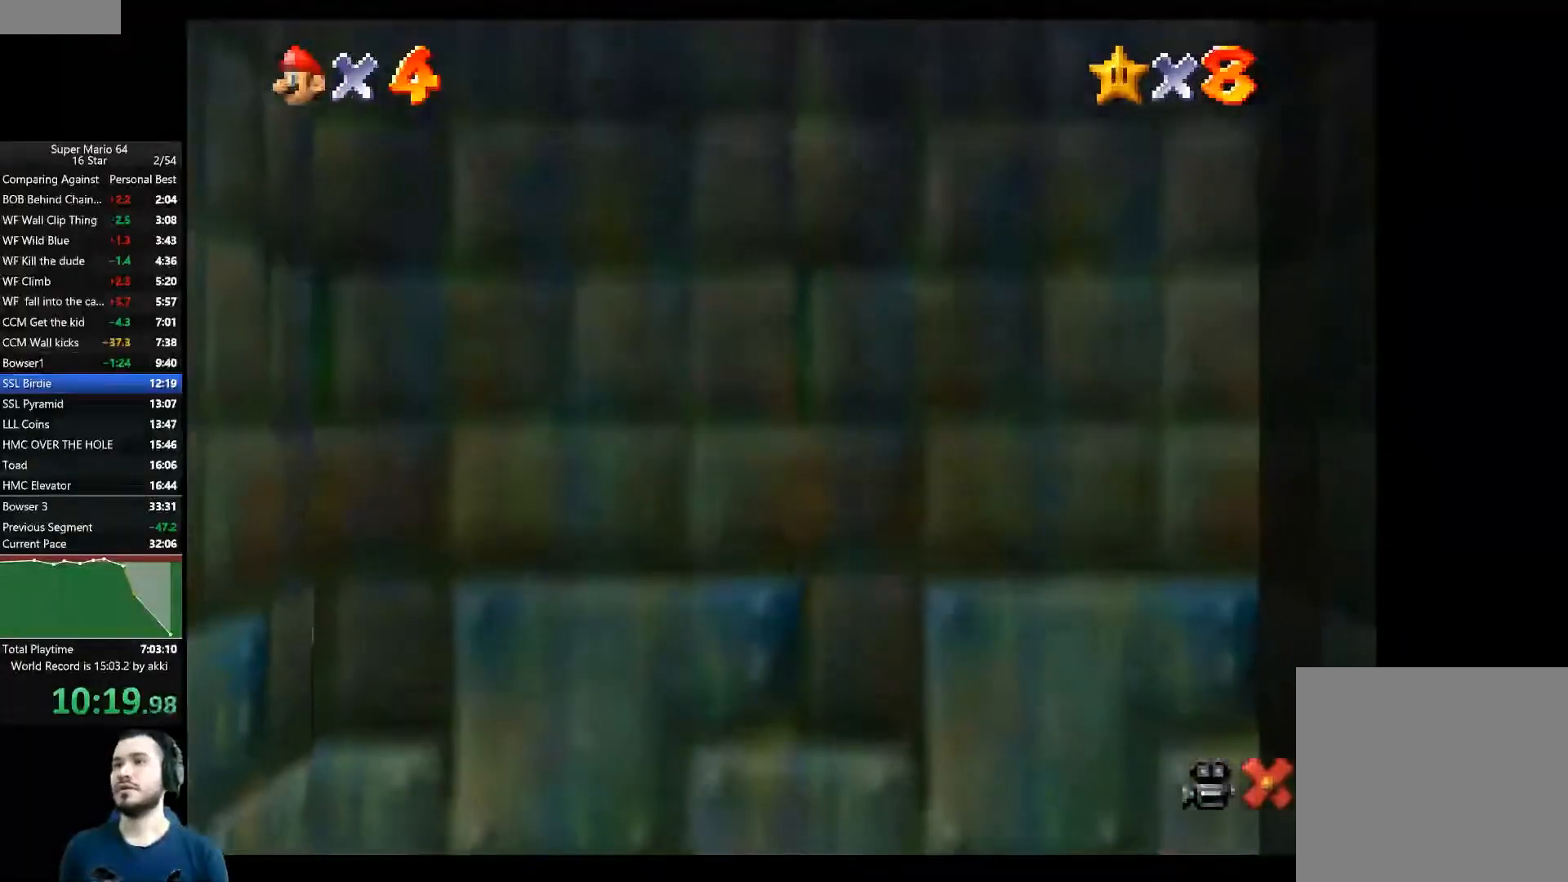
{"buttons": [], "left_stick": "up", "right_stick": "center", "events": []}
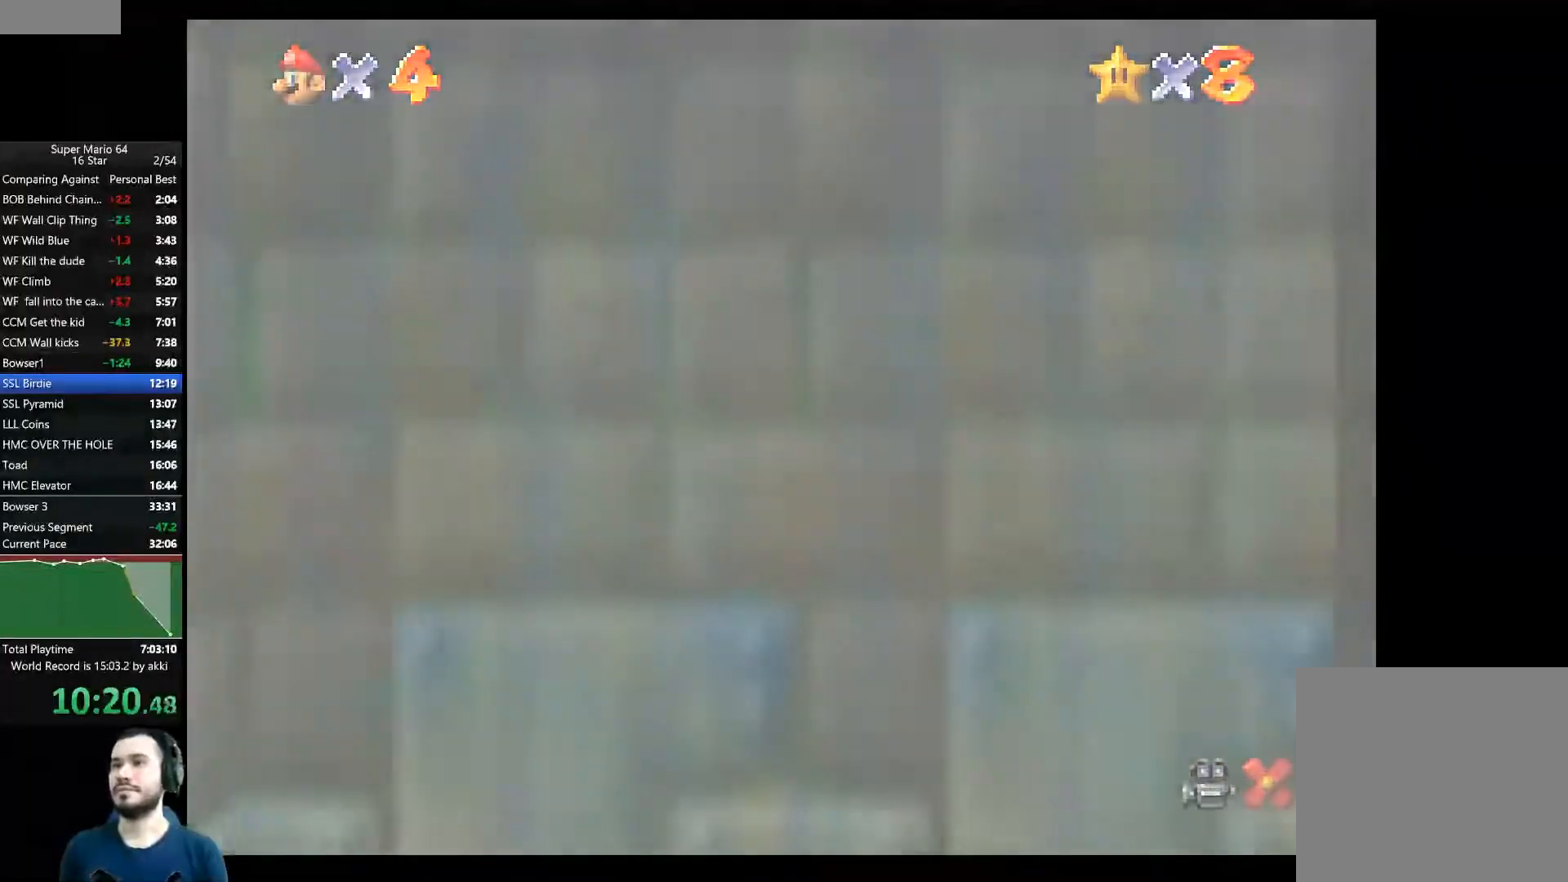
{"buttons": [], "left_stick": "up", "right_stick": "center", "events": []}
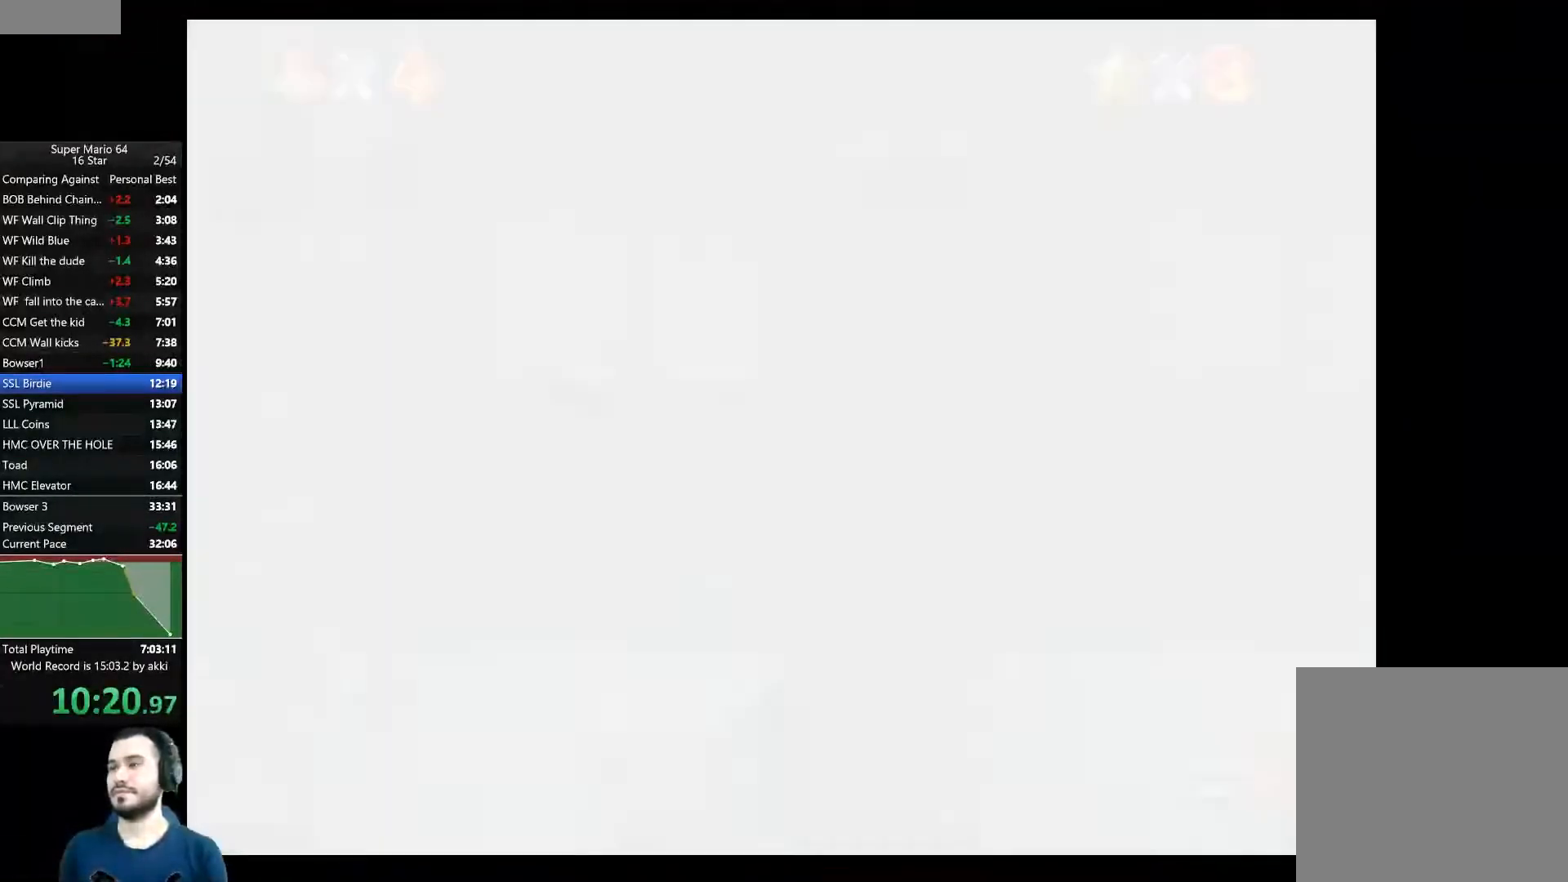
{"buttons": [], "left_stick": "up", "right_stick": "center", "events": []}